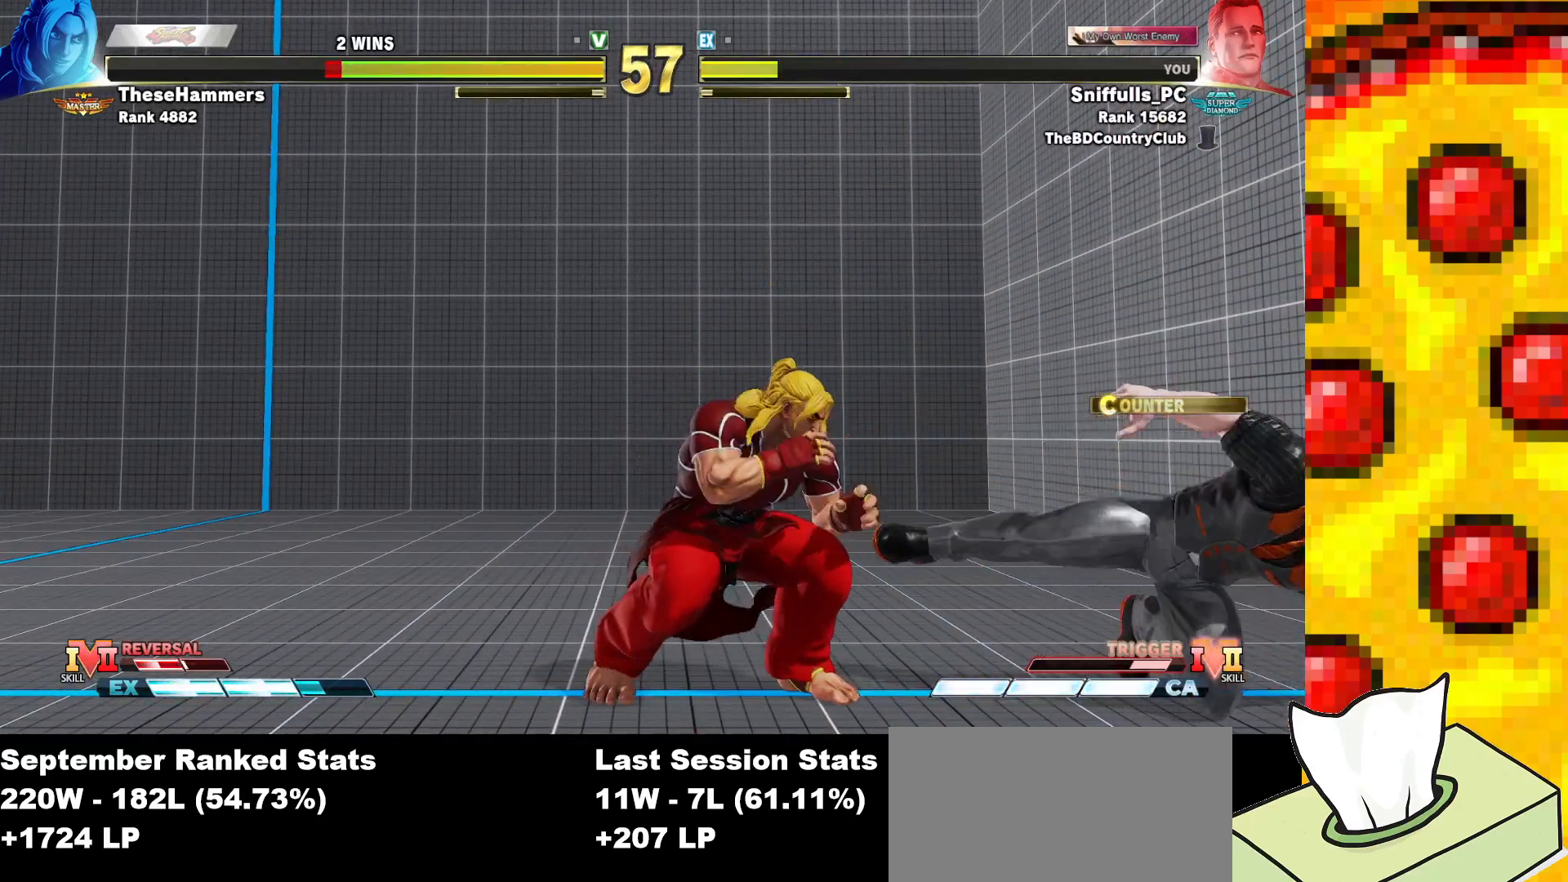
Gameplay with a controller (arcade stick); each line is a JSON object with the inputs held at the frame after it. "events" lists button and stick changes between this image and that frame as [ms after this image, input, new state], when the widget could be followed in between. Not read: L3 LK LP MP R3.
{"buttons": ["DPAD_DOWN", "DPAD_RIGHT"], "events": []}
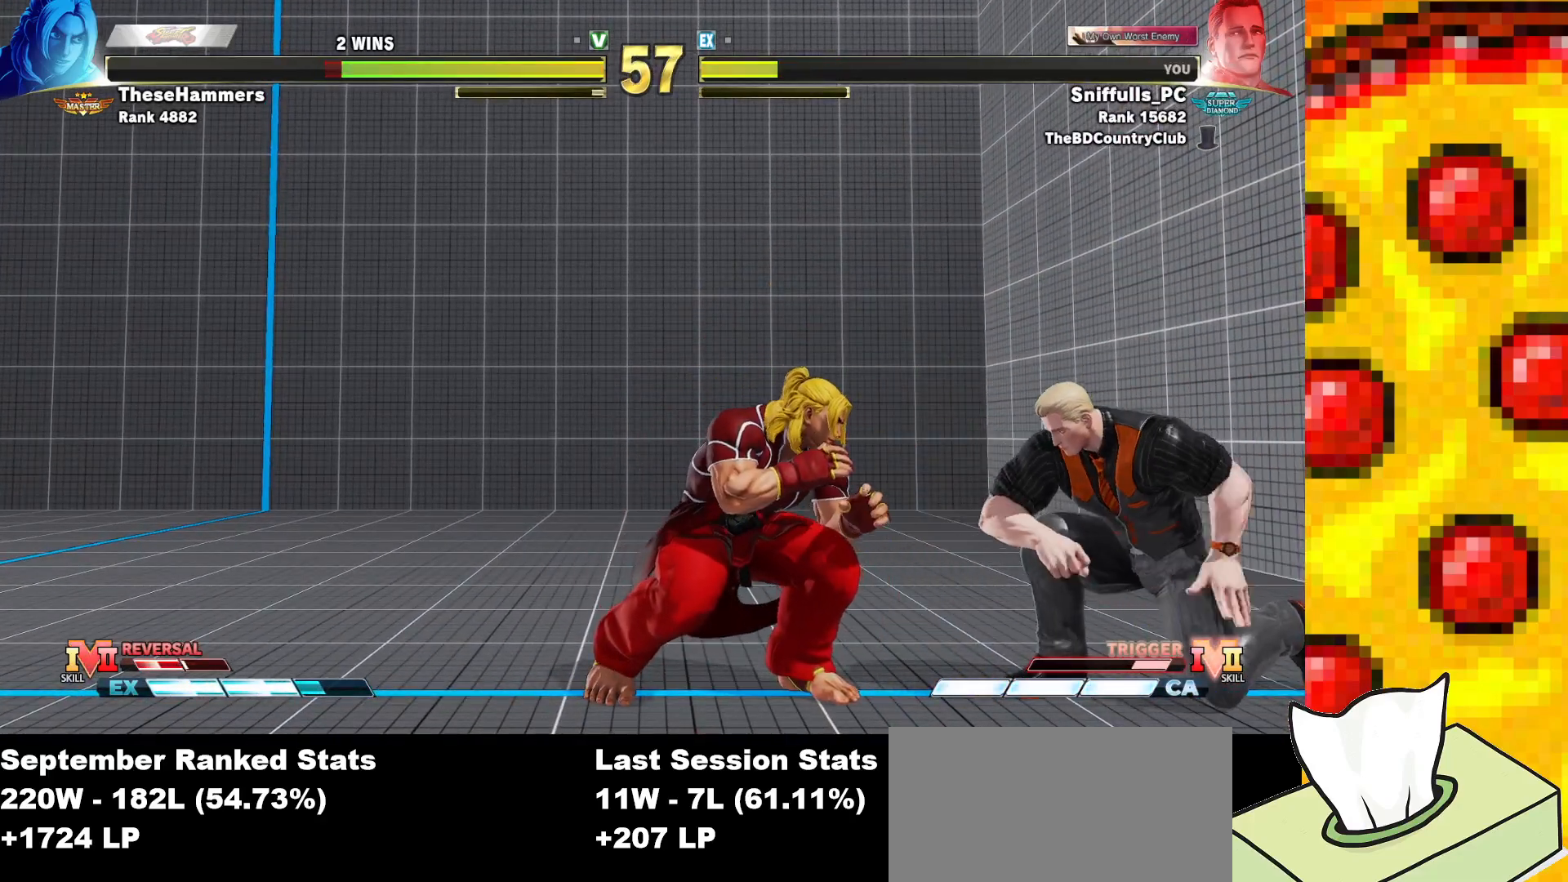
{"buttons": ["DPAD_DOWN", "DPAD_RIGHT"], "events": []}
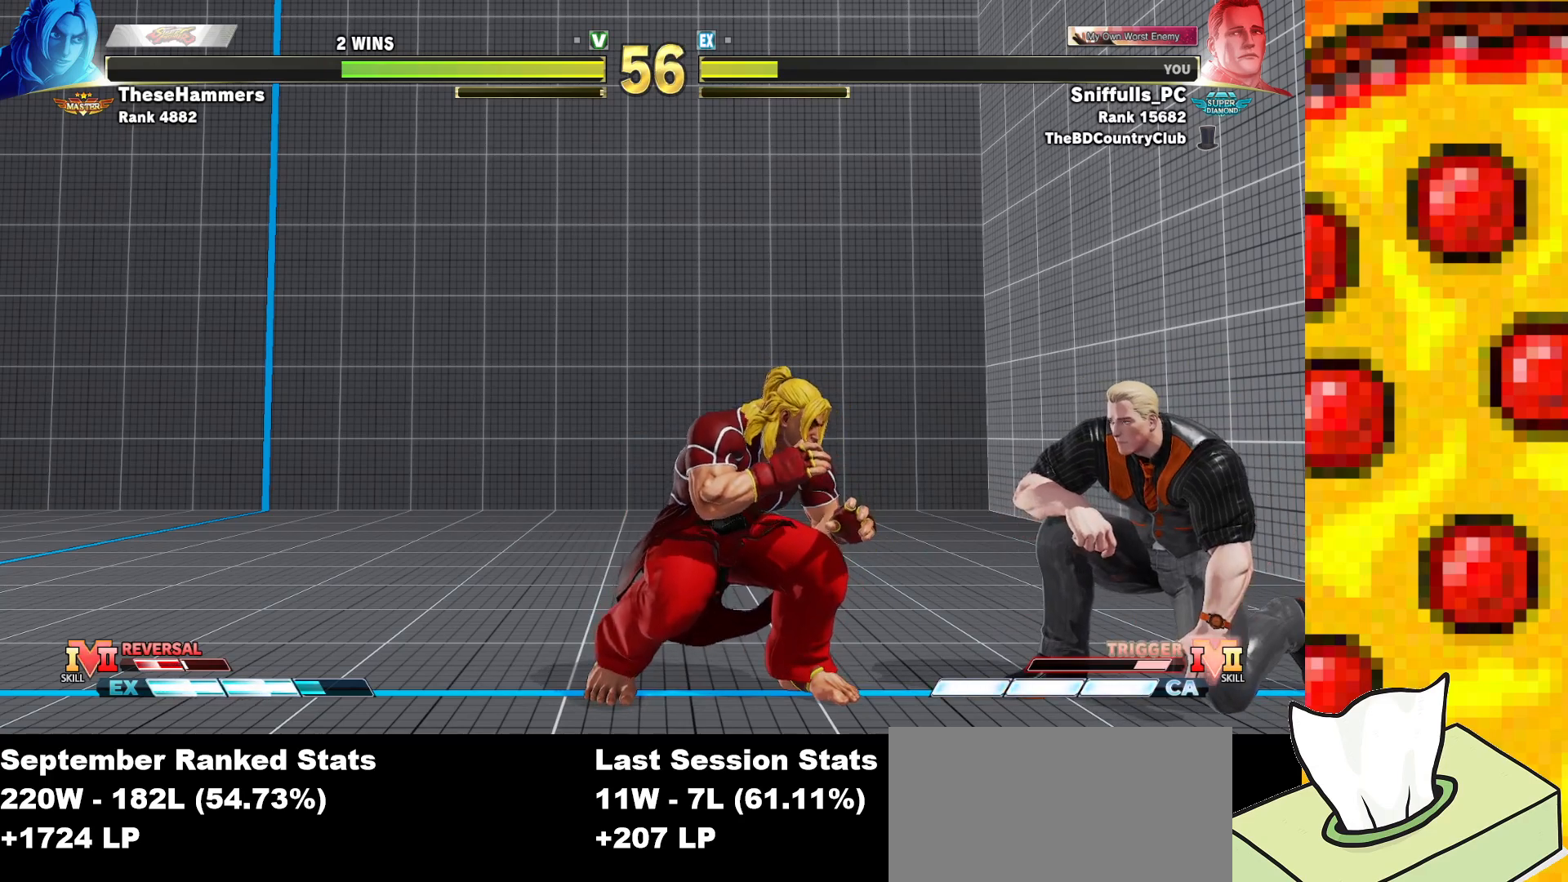
{"buttons": ["DPAD_DOWN", "DPAD_RIGHT"], "events": [[17, "R1", "down"], [17, "R2", "down"], [133, "R1", "up"], [133, "R2", "up"]]}
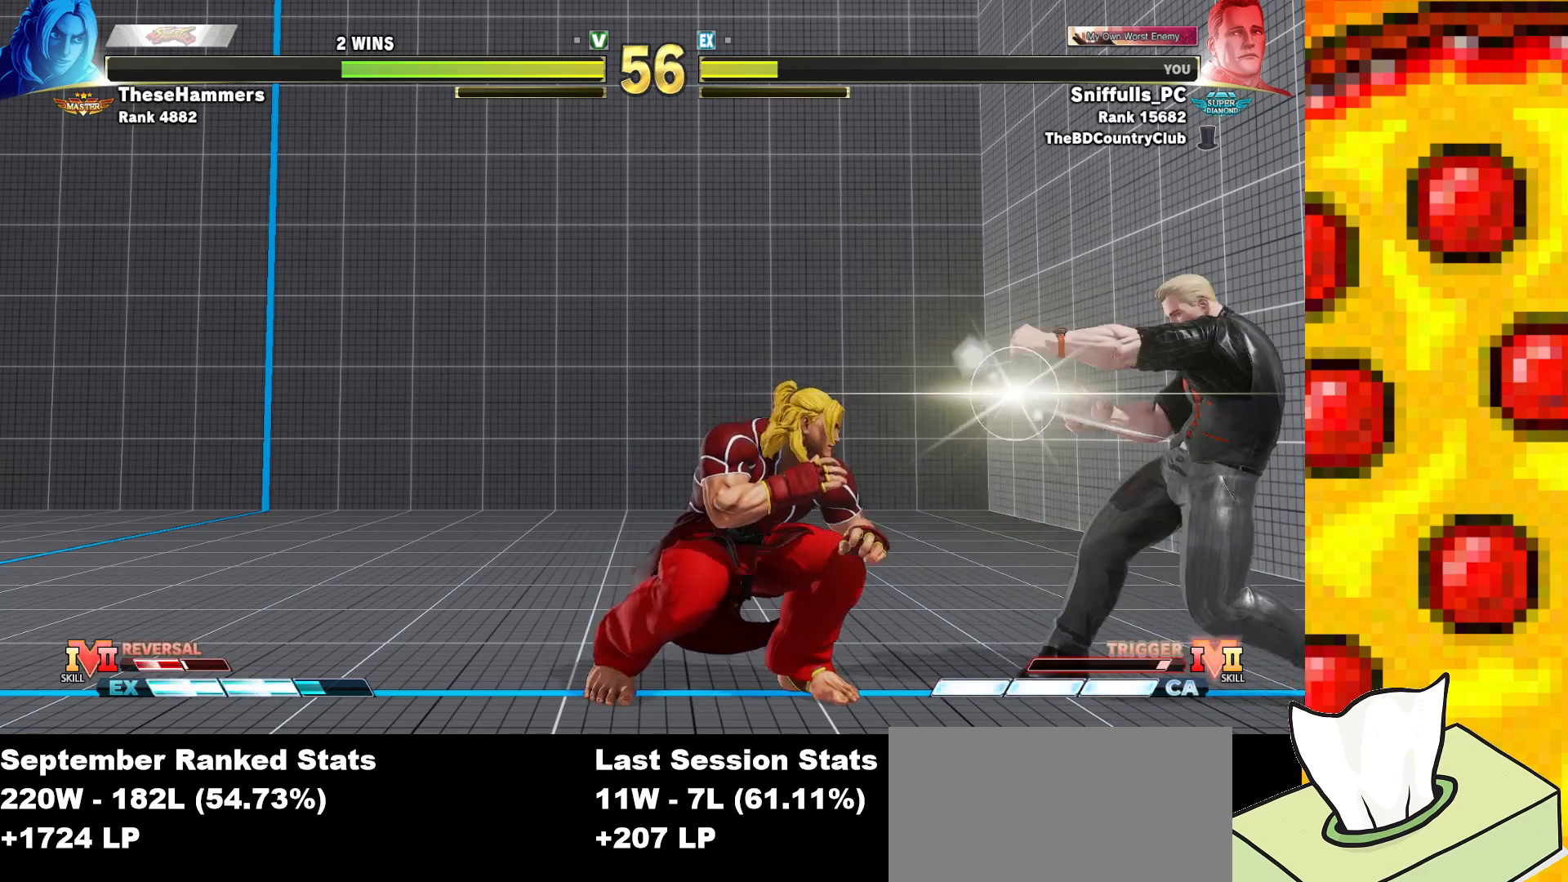
{"buttons": ["DPAD_DOWN", "DPAD_RIGHT"], "events": [[200, "TRIANGLE", "down"], [383, "TRIANGLE", "up"]]}
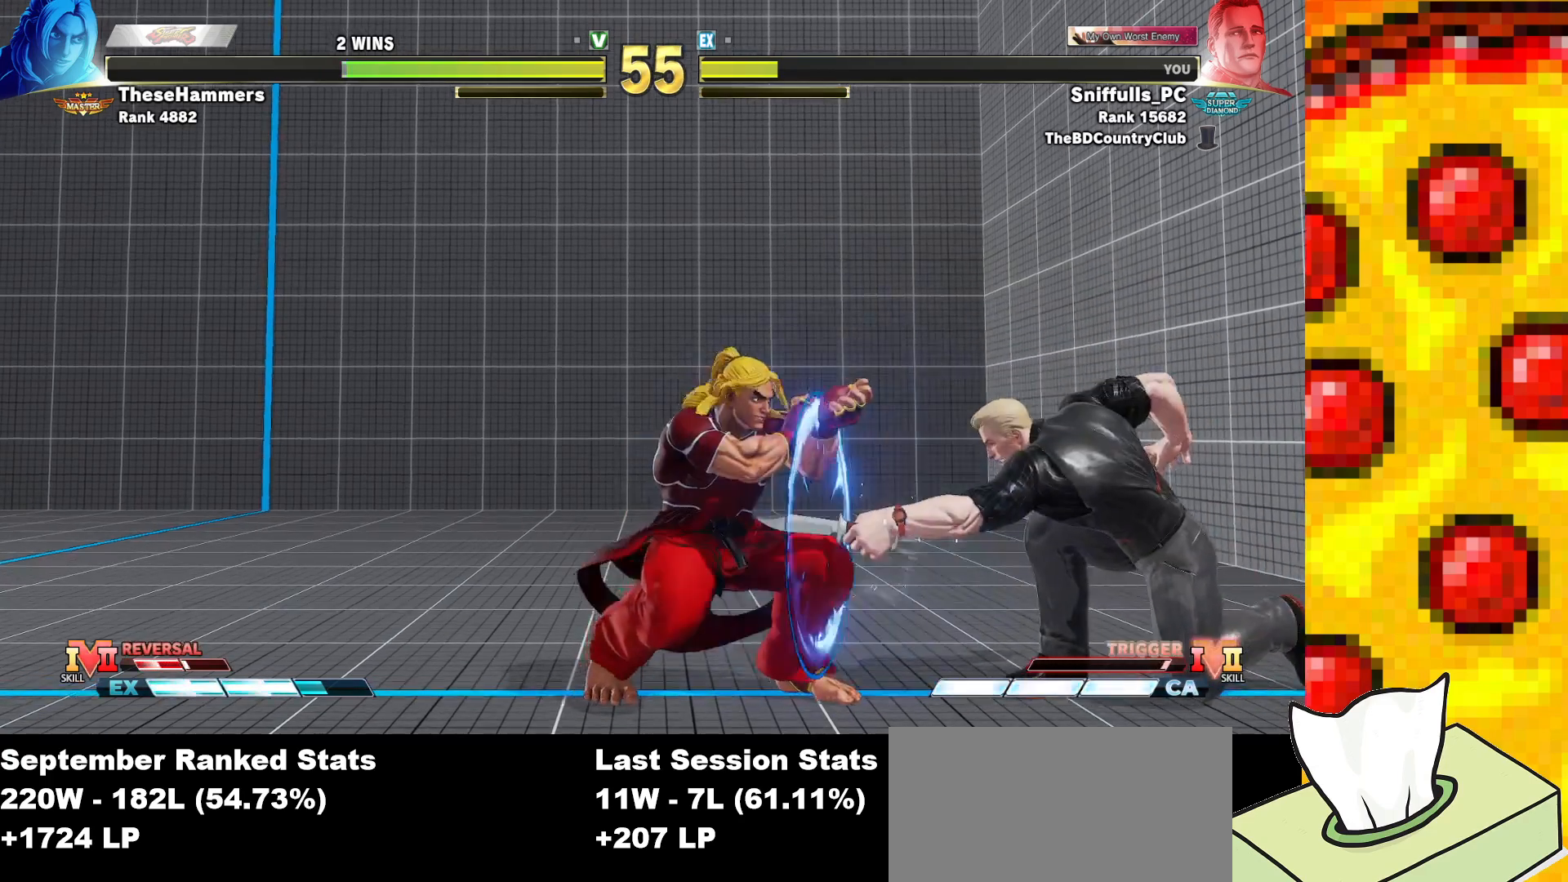
{"buttons": ["DPAD_LEFT"], "events": [[233, "DPAD_DOWN", "up"], [250, "DPAD_LEFT", "down"], [250, "DPAD_RIGHT", "up"]]}
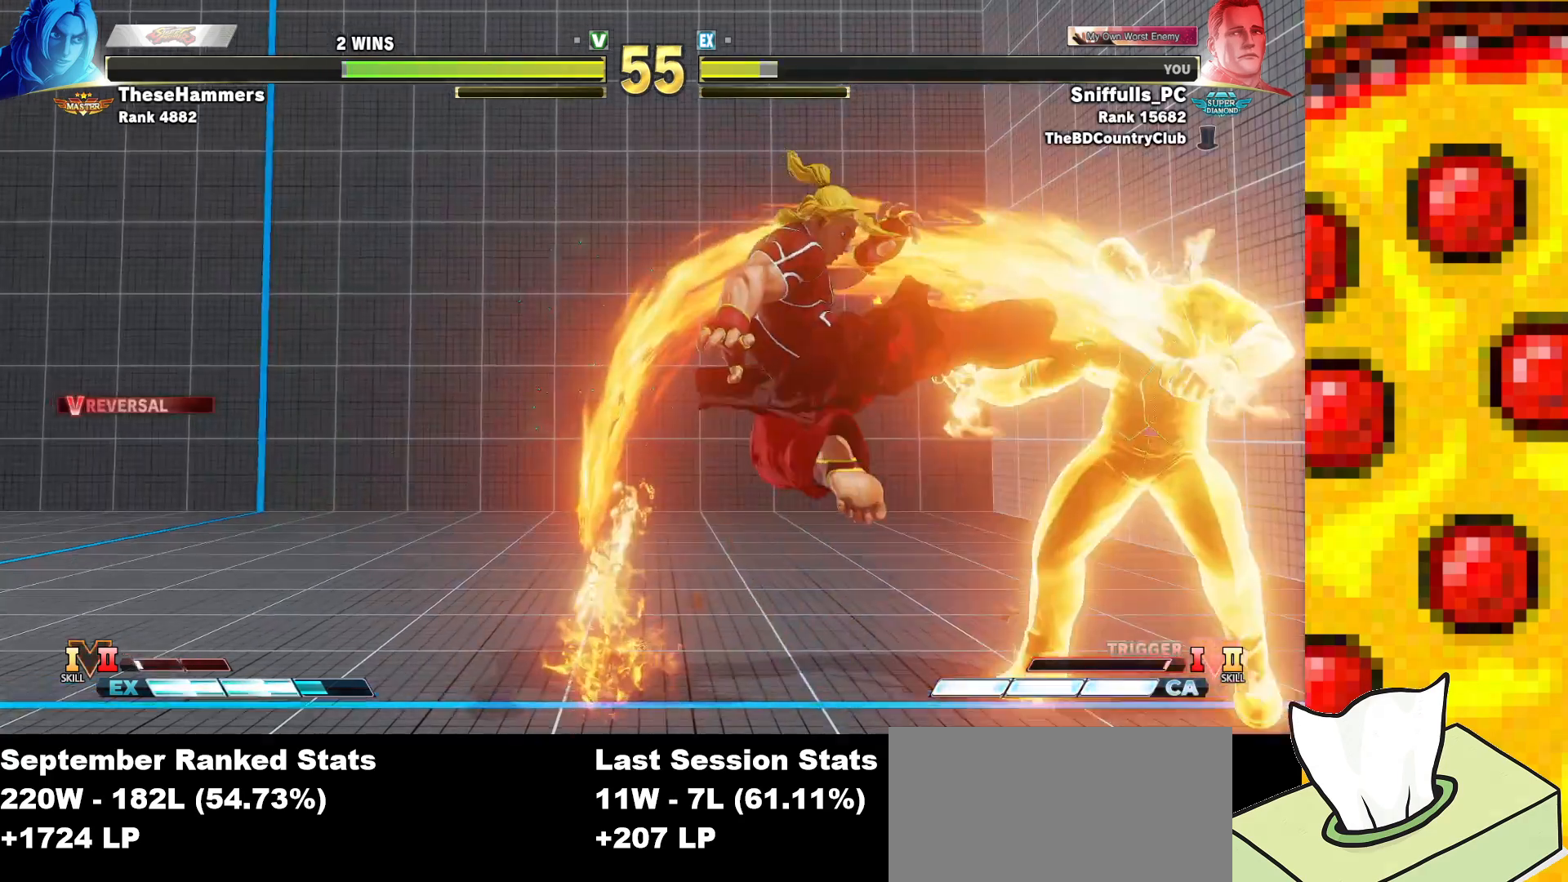
{"buttons": ["DPAD_DOWN", "DPAD_RIGHT"], "events": [[50, "DPAD_LEFT", "up"], [67, "DPAD_DOWN", "down"], [83, "DPAD_RIGHT", "down"]]}
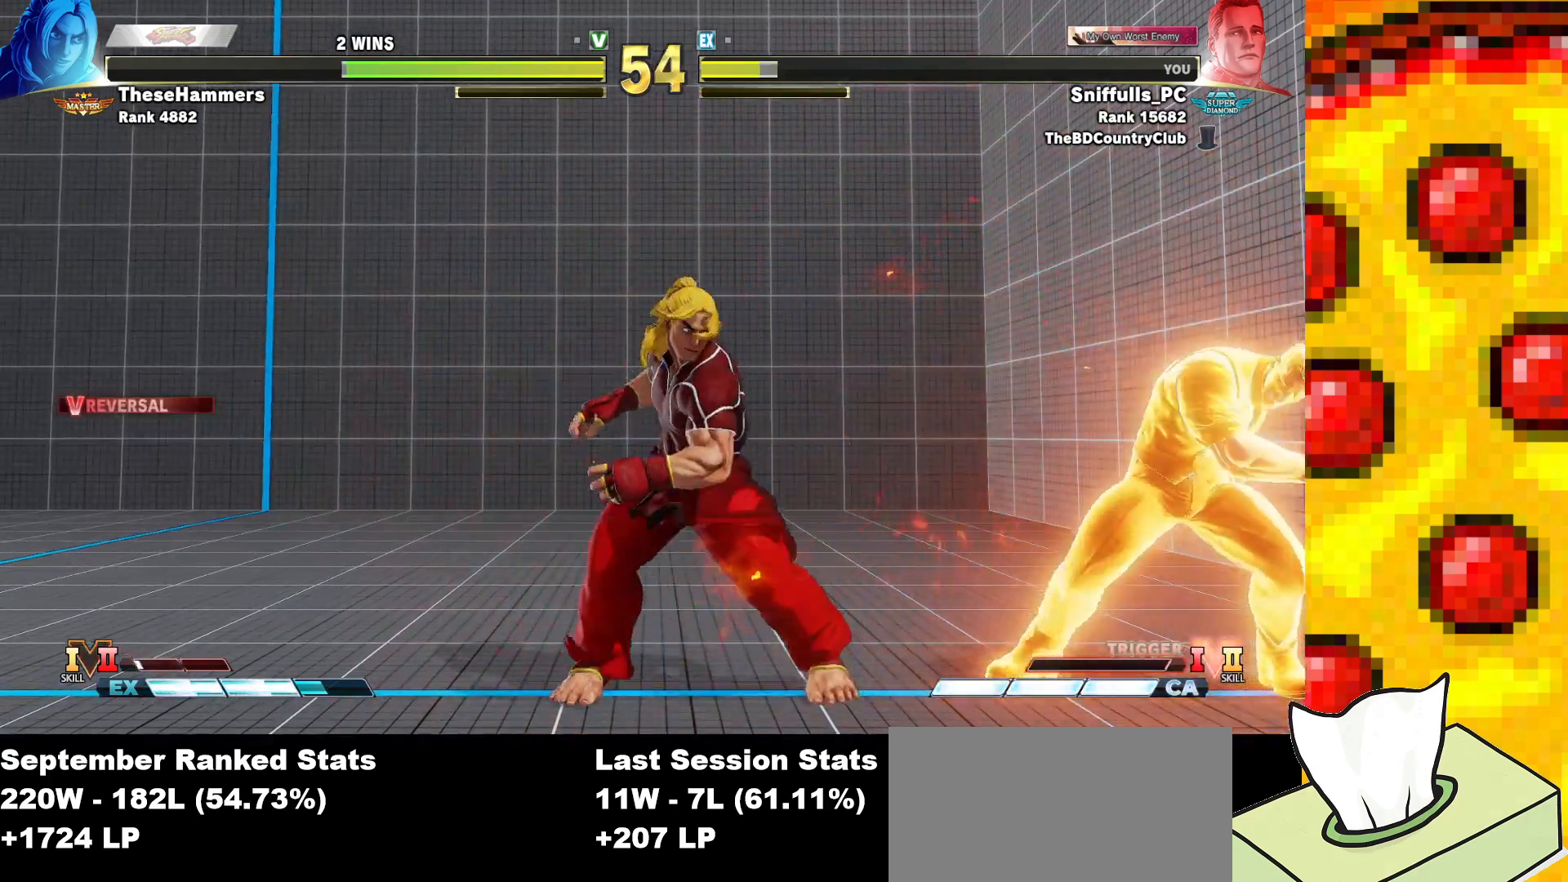
{"buttons": ["DPAD_DOWN", "DPAD_RIGHT"], "events": [[67, "TRIANGLE", "down"], [233, "TRIANGLE", "up"]]}
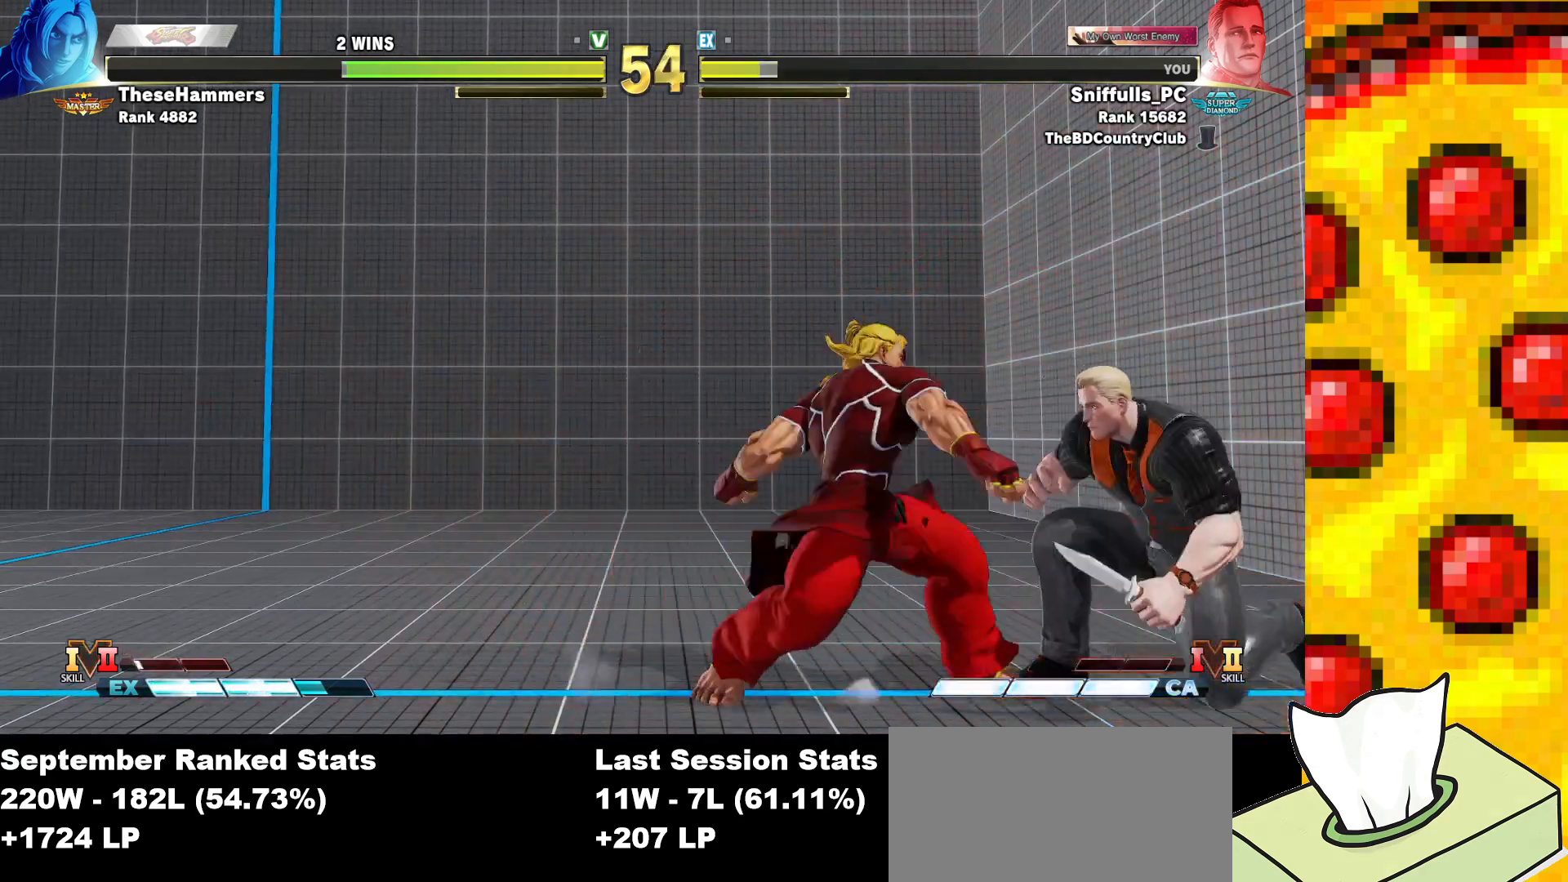
{"buttons": ["DPAD_DOWN", "DPAD_RIGHT"], "events": []}
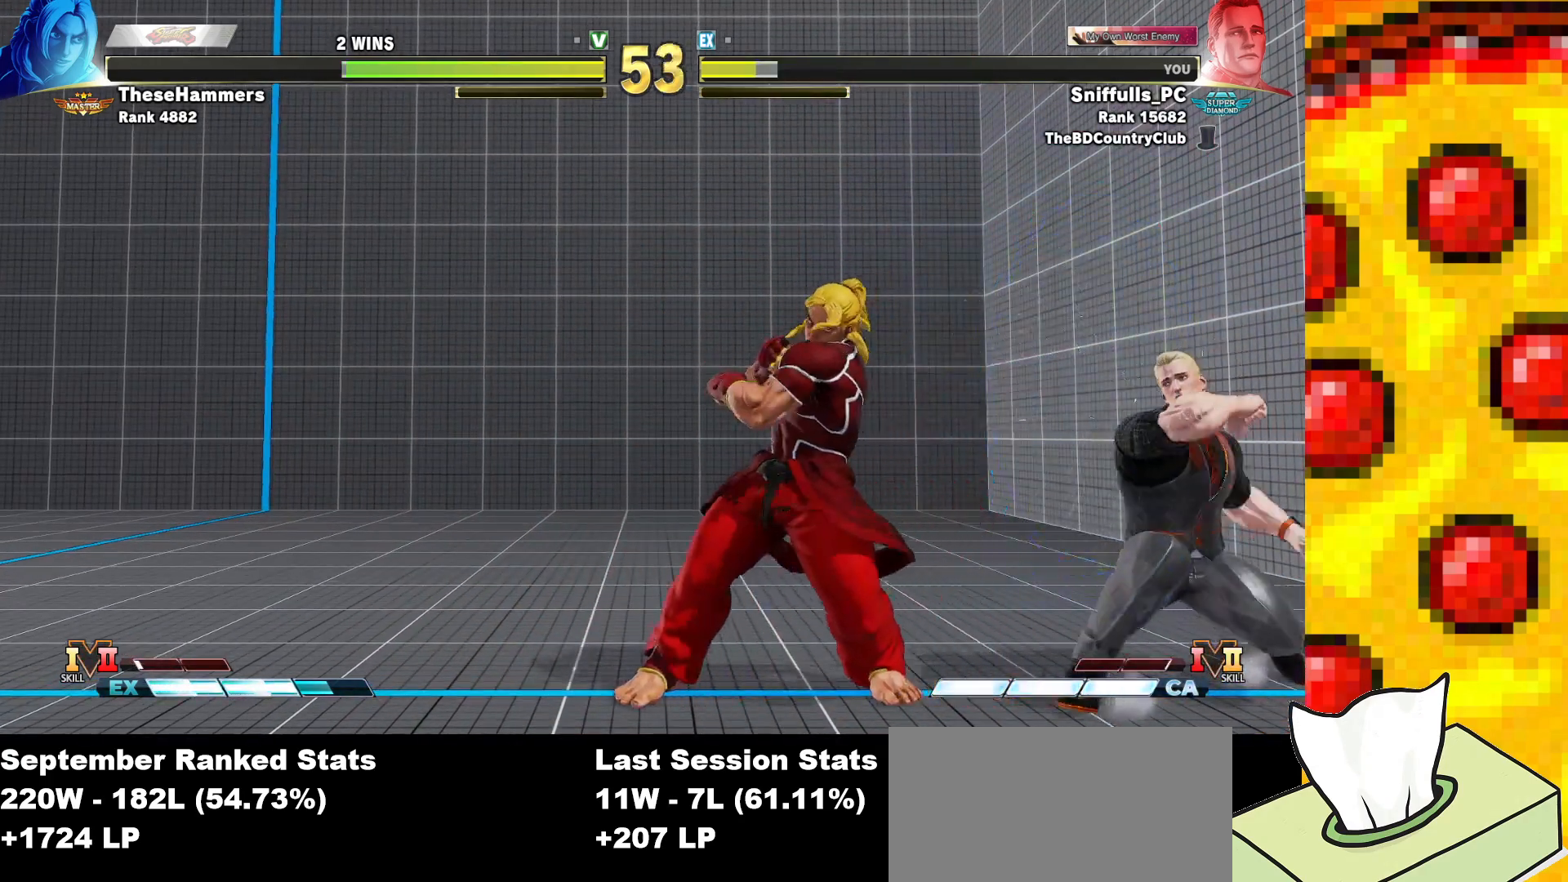
{"buttons": ["TRIANGLE", "DPAD_RIGHT"], "events": [[50, "DPAD_DOWN", "up"], [500, "TRIANGLE", "down"]]}
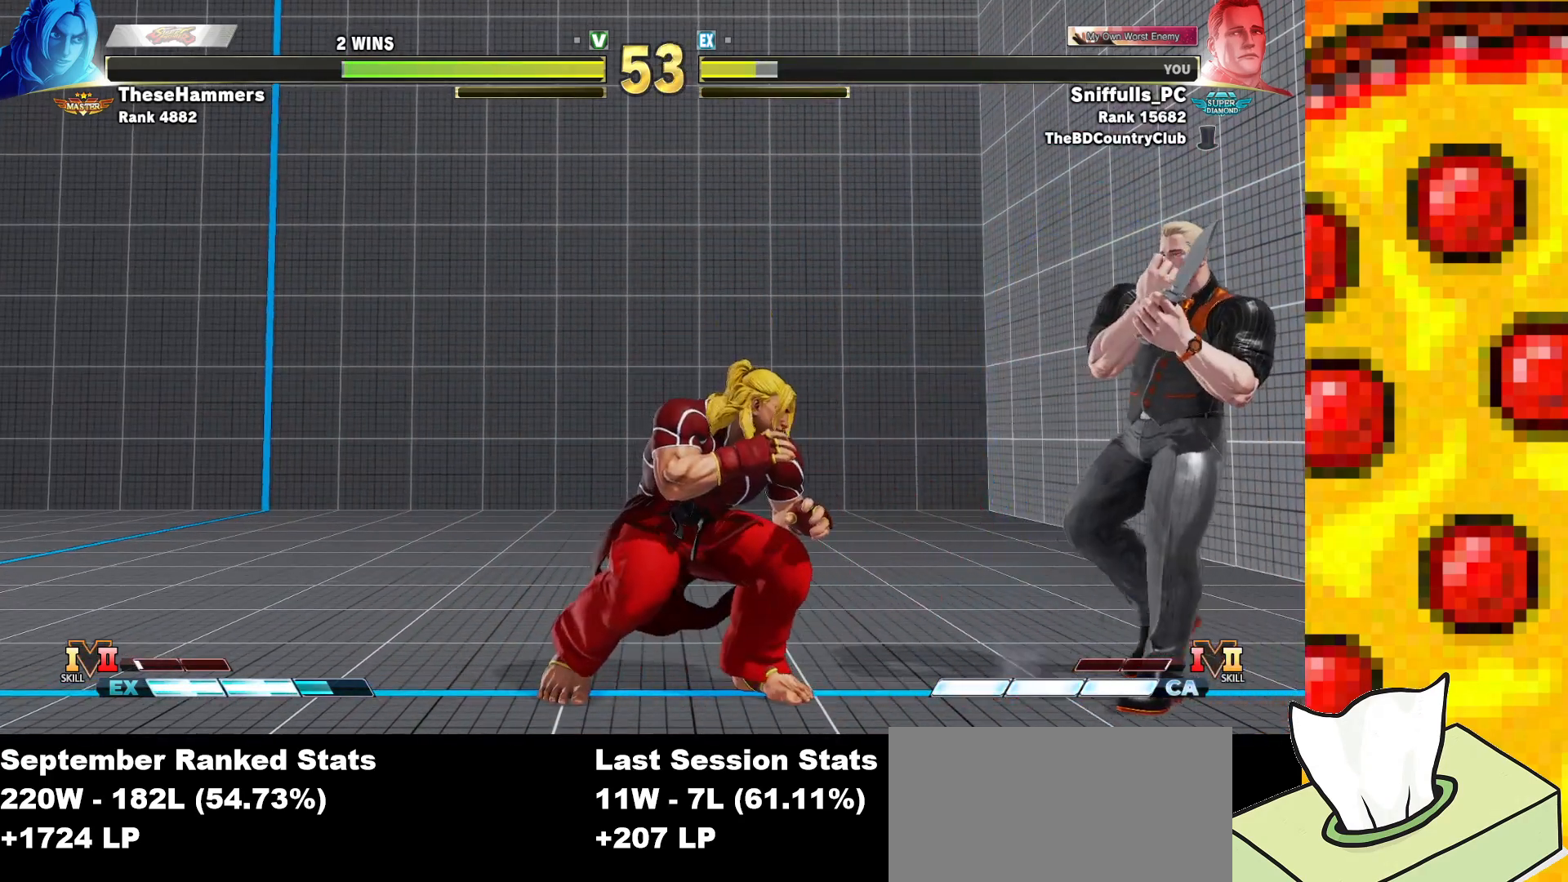
{"buttons": [], "events": [[83, "DPAD_RIGHT", "up"], [100, "TRIANGLE", "up"], [183, "R2", "down"], [200, "R1", "down"], [267, "R1", "up"], [267, "R2", "up"]]}
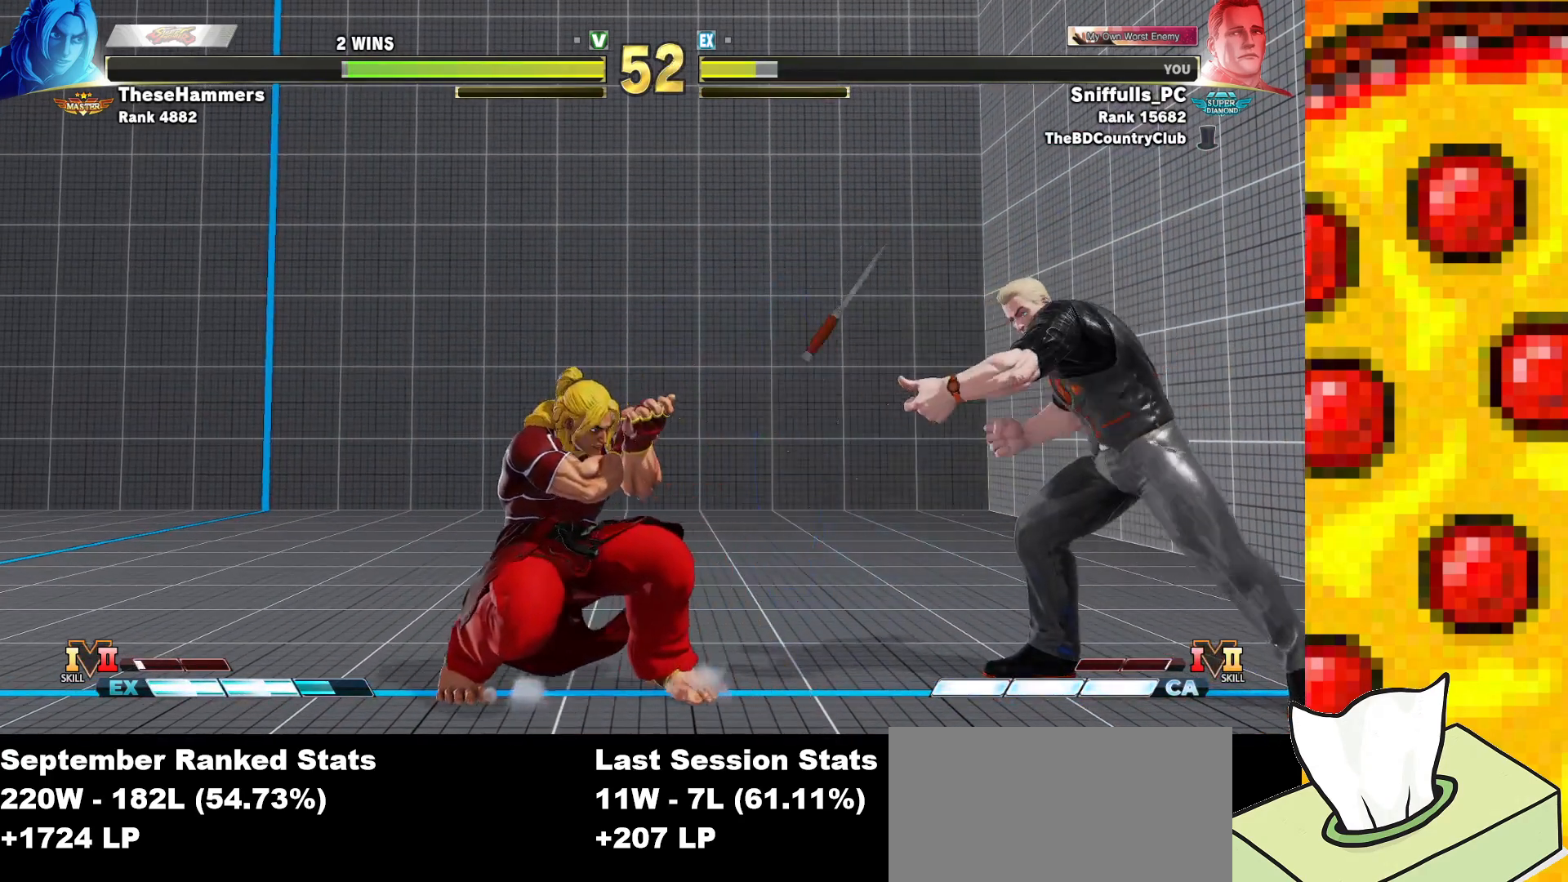
{"buttons": ["CIRCLE"], "events": [[317, "DPAD_DOWN", "down"], [400, "DPAD_LEFT", "down"], [433, "CIRCLE", "down"], [450, "DPAD_DOWN", "up"], [500, "DPAD_LEFT", "up"]]}
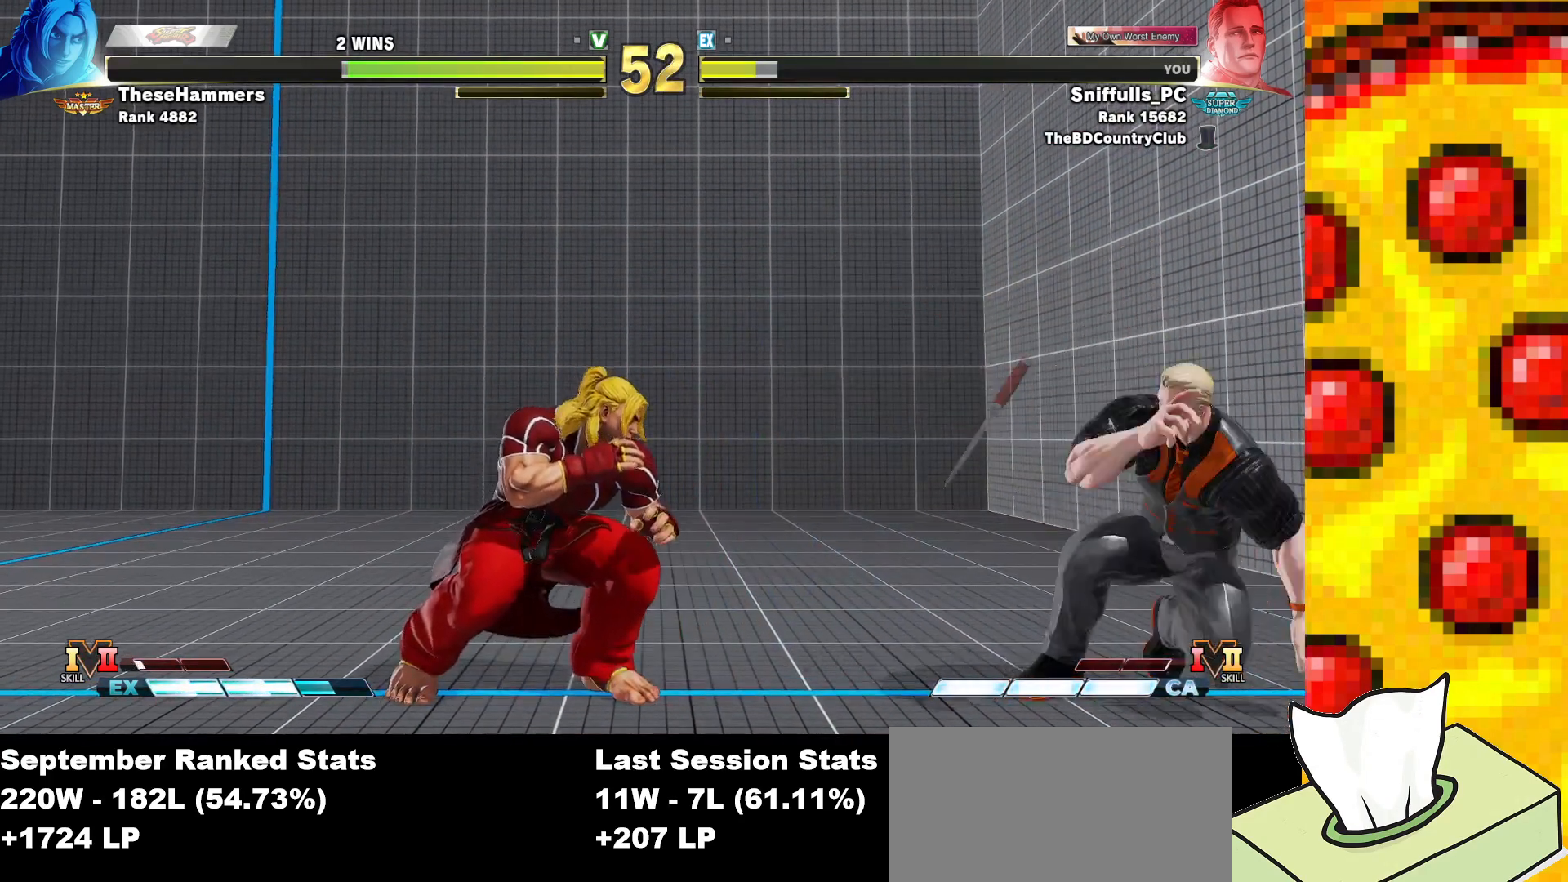
{"buttons": ["DPAD_DOWN", "DPAD_RIGHT"], "events": [[17, "CIRCLE", "up"], [217, "DPAD_DOWN", "down"], [217, "DPAD_RIGHT", "down"]]}
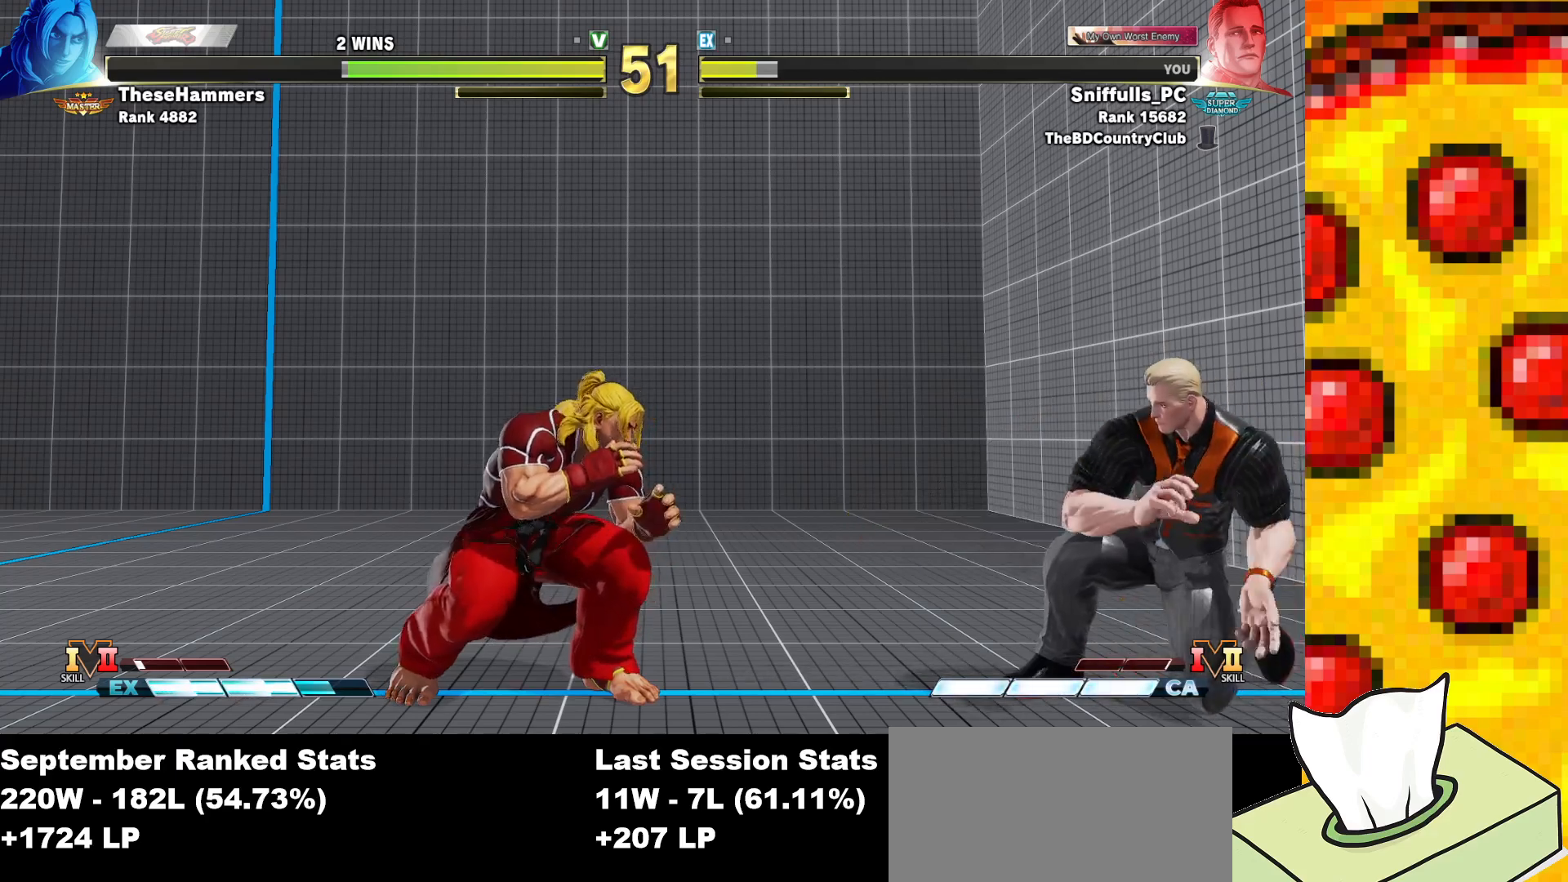
{"buttons": ["DPAD_LEFT"], "events": [[33, "DPAD_RIGHT", "up"], [50, "DPAD_DOWN", "up"], [50, "DPAD_LEFT", "down"]]}
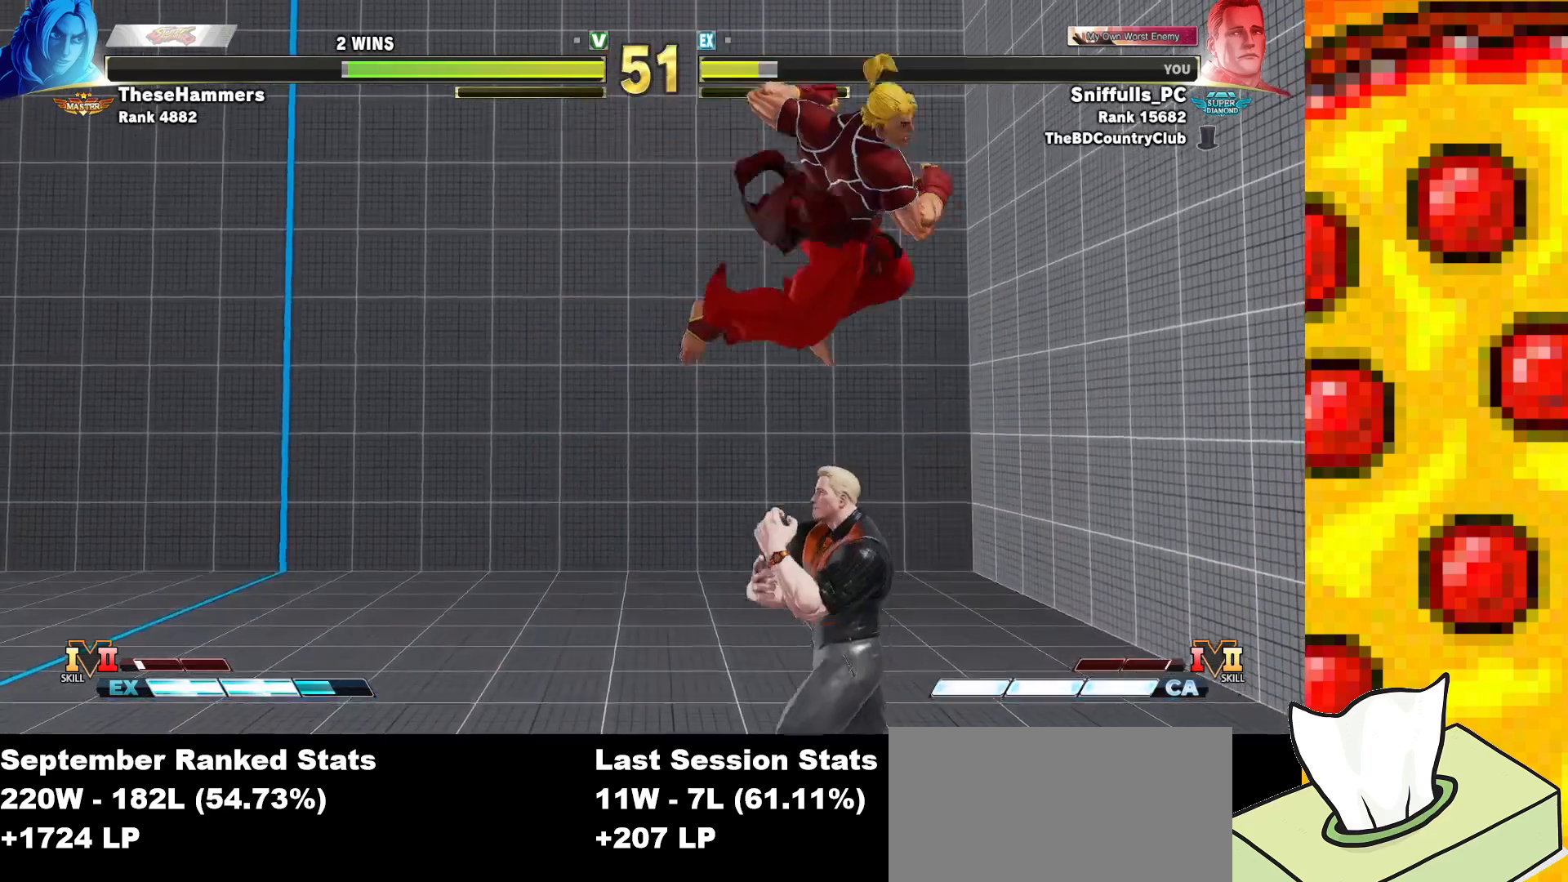
{"buttons": ["DPAD_DOWN", "DPAD_LEFT"], "events": [[117, "DPAD_DOWN", "down"], [183, "TRIANGLE", "down"], [367, "TRIANGLE", "up"]]}
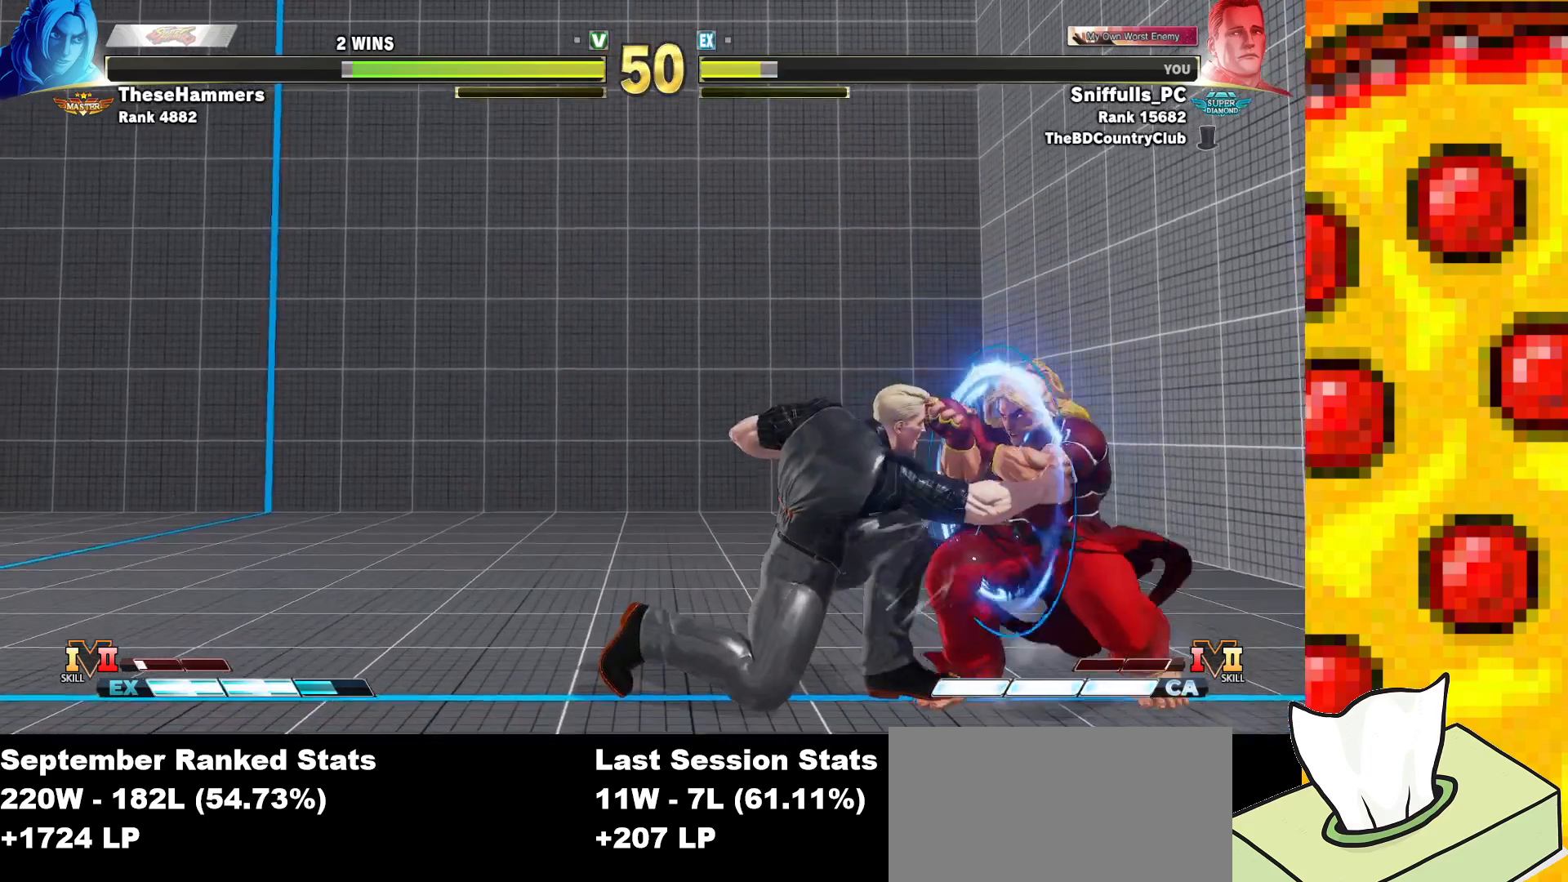
{"buttons": ["DPAD_DOWN", "DPAD_LEFT"], "events": [[233, "TRIANGLE", "down"], [467, "TRIANGLE", "up"]]}
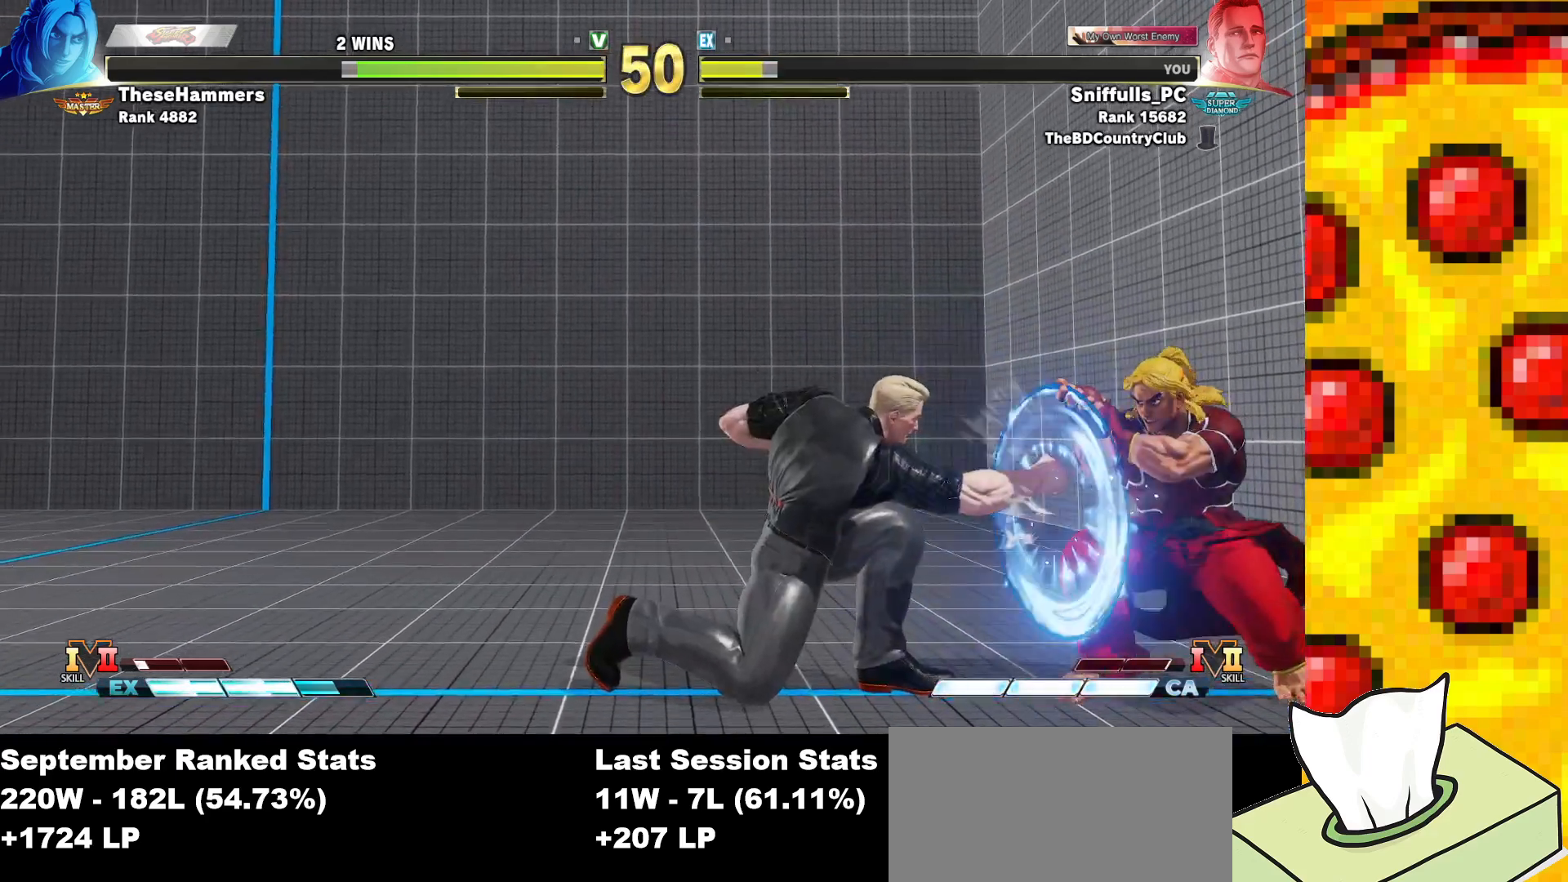
{"buttons": ["DPAD_LEFT"], "events": [[67, "DPAD_DOWN", "up"]]}
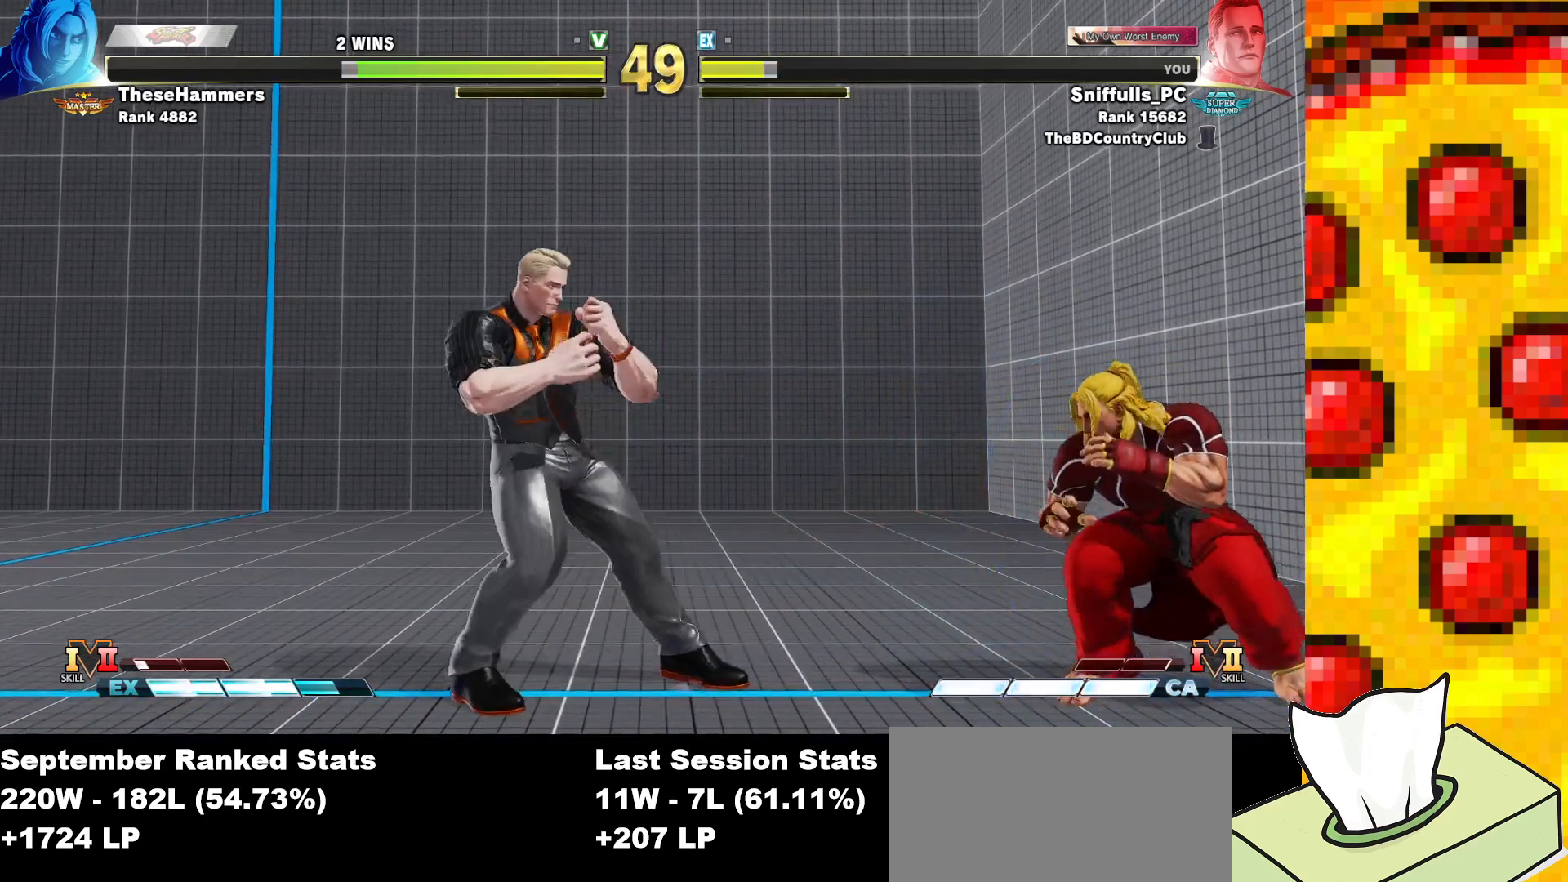
{"buttons": ["DPAD_RIGHT"], "events": [[150, "DPAD_LEFT", "up"], [267, "DPAD_RIGHT", "down"]]}
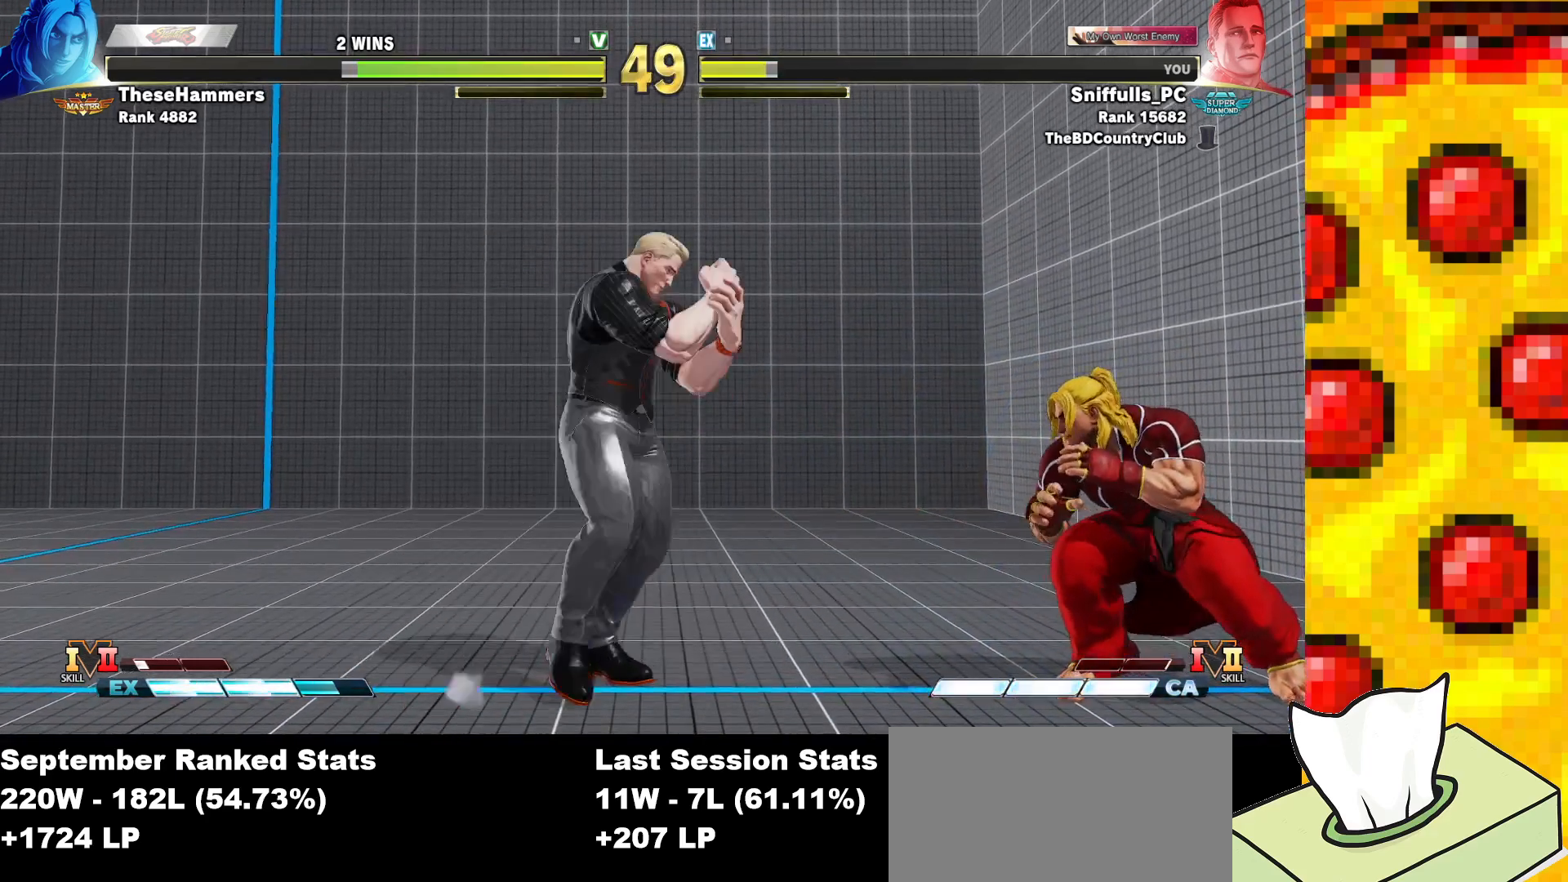
{"buttons": [], "events": [[67, "DPAD_RIGHT", "up"], [117, "DPAD_LEFT", "down"], [367, "DPAD_LEFT", "up"]]}
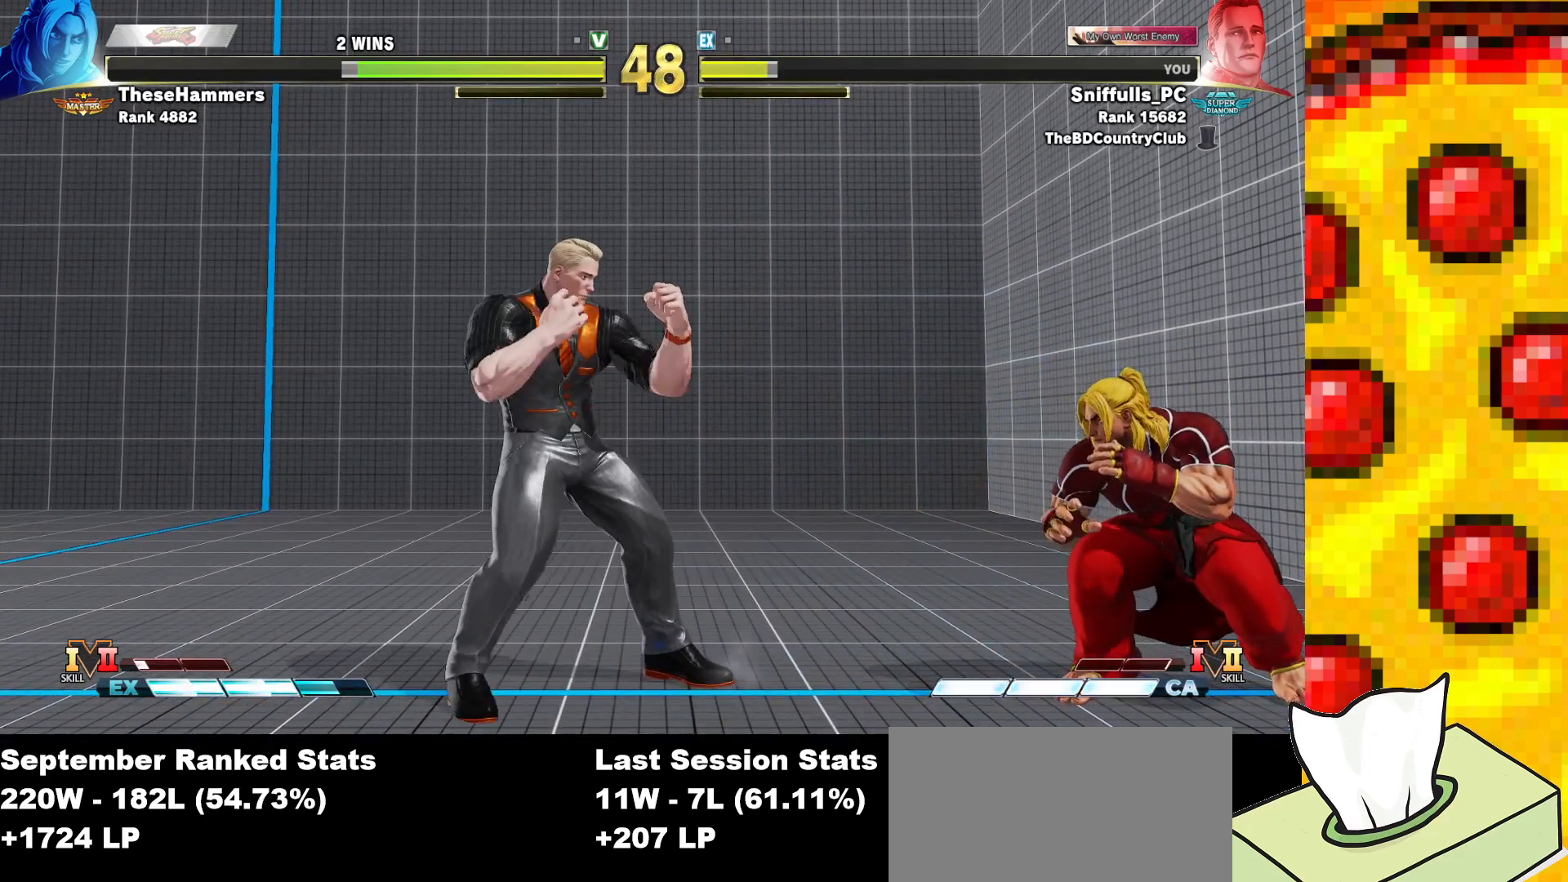
{"buttons": ["DPAD_DOWN", "DPAD_LEFT"], "events": [[167, "DPAD_LEFT", "down"], [183, "DPAD_DOWN", "down"]]}
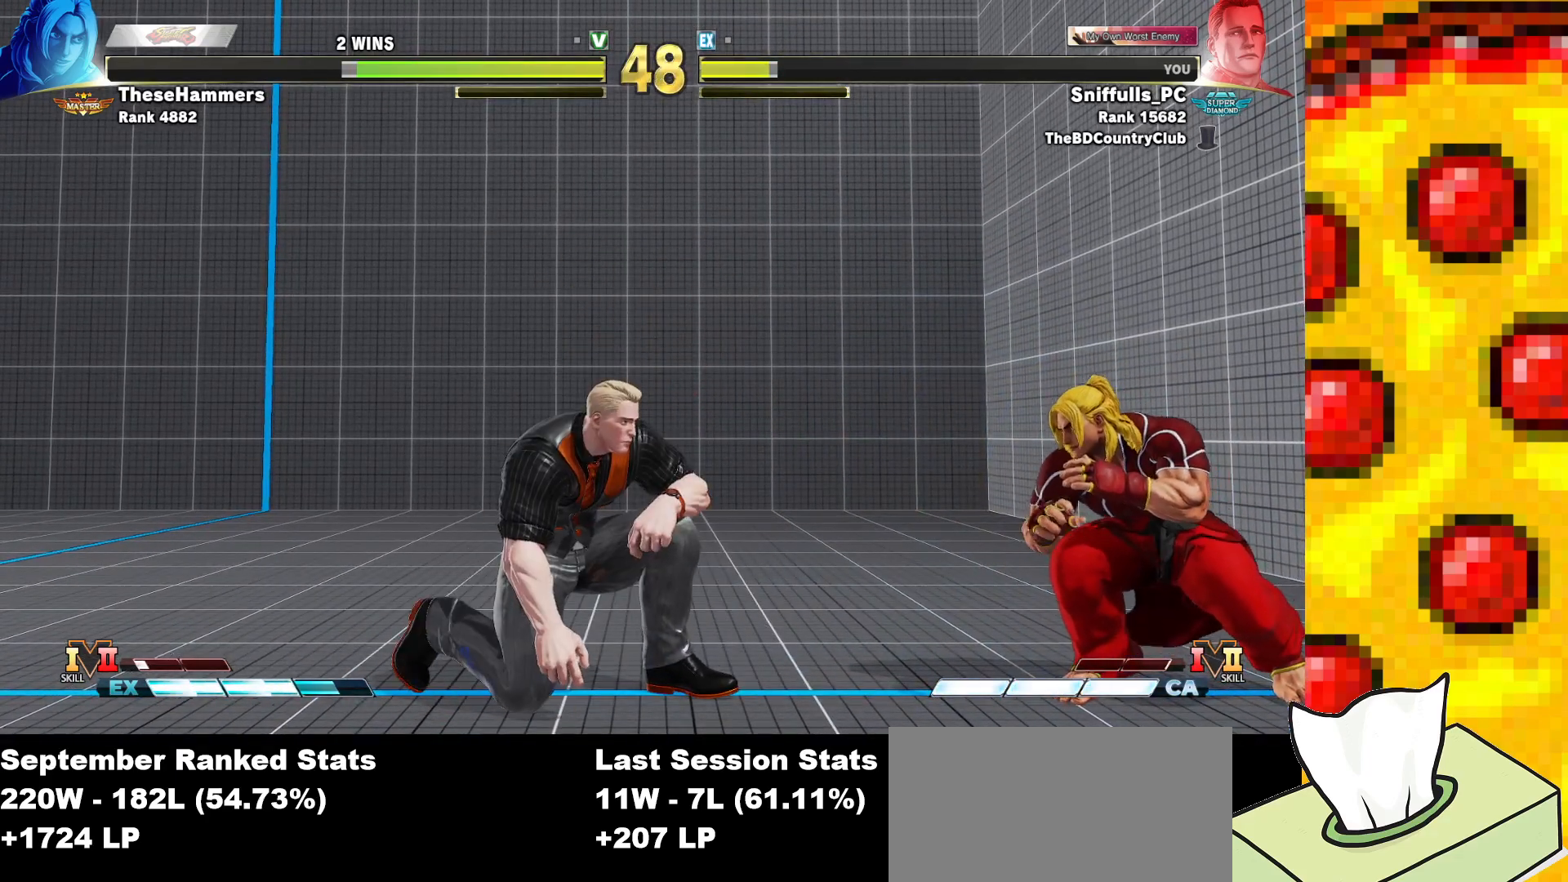
{"buttons": ["DPAD_RIGHT"], "events": [[433, "DPAD_LEFT", "up"], [433, "DPAD_RIGHT", "down"], [450, "DPAD_DOWN", "up"]]}
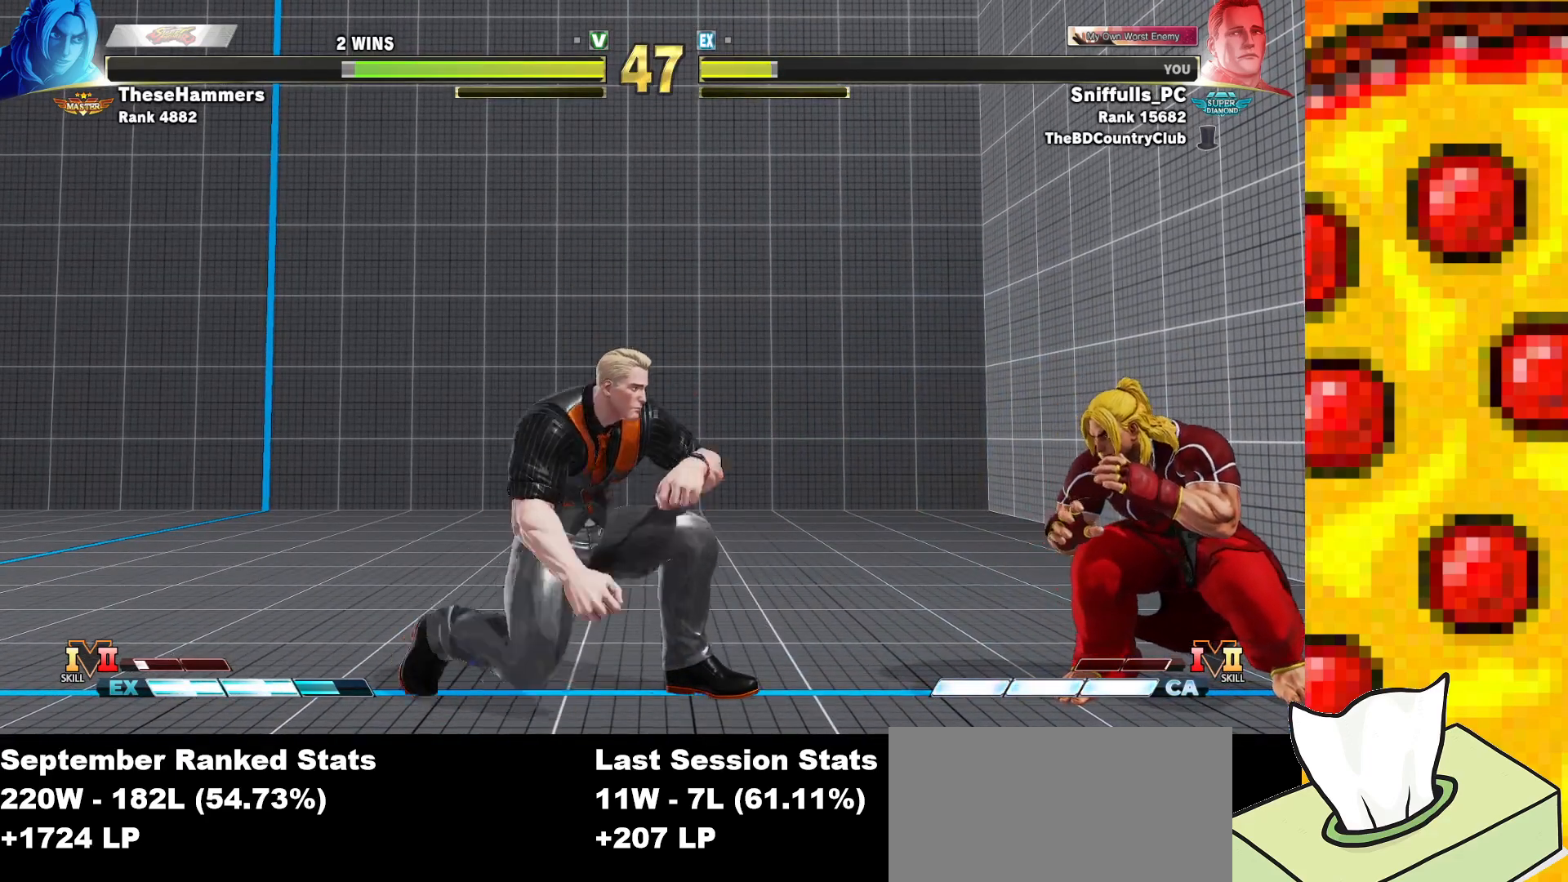
{"buttons": ["DPAD_DOWN", "DPAD_LEFT"], "events": [[317, "DPAD_RIGHT", "up"], [333, "DPAD_DOWN", "down"], [333, "DPAD_LEFT", "down"]]}
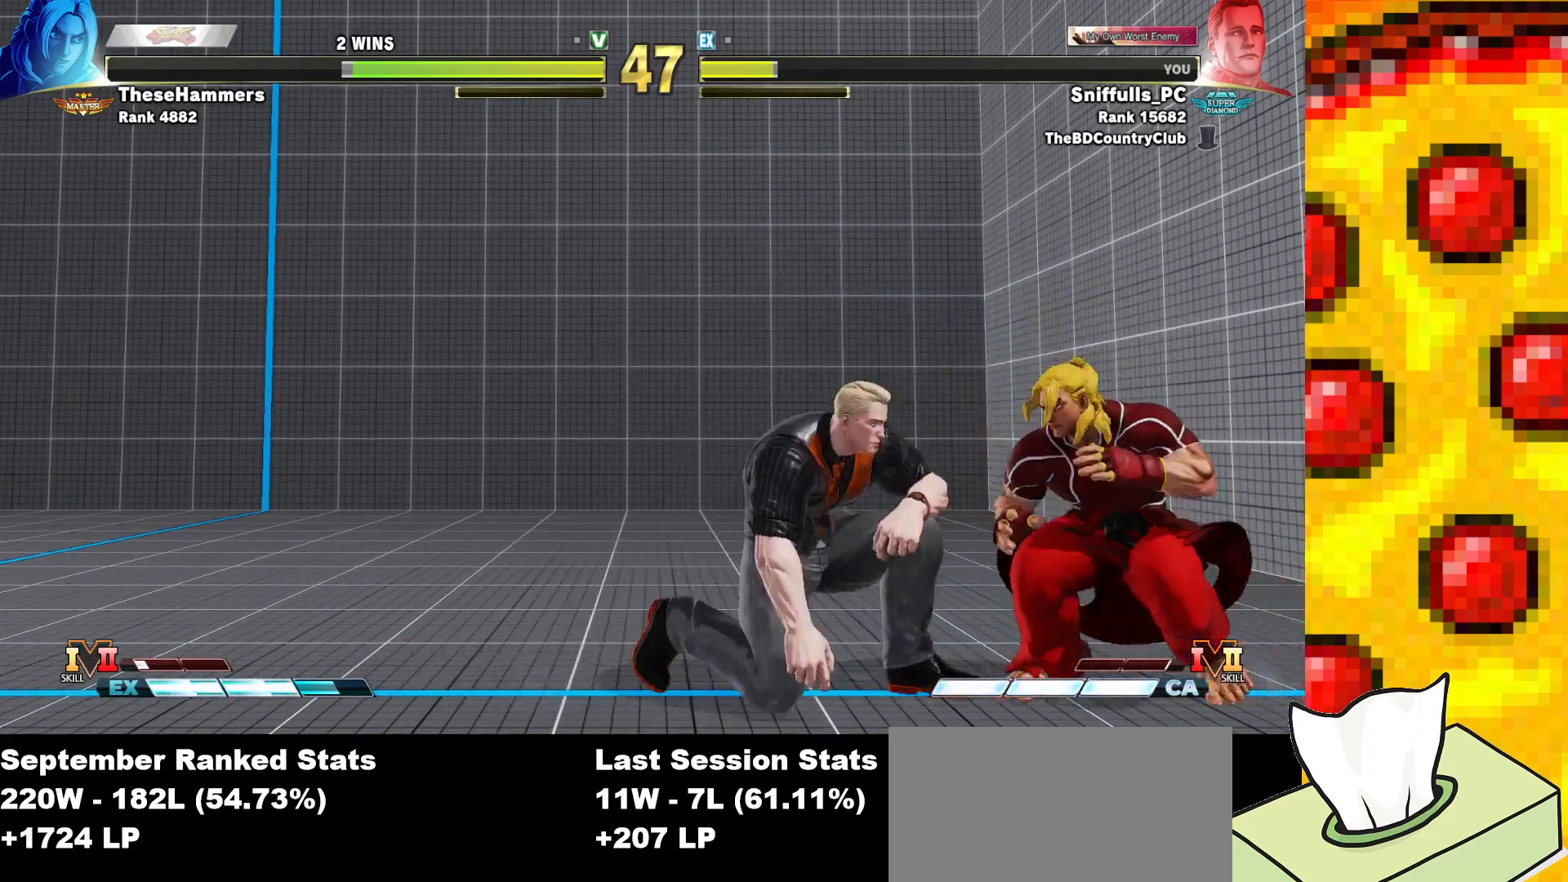
{"buttons": ["DPAD_DOWN", "DPAD_LEFT"], "events": [[133, "SQUARE", "down"], [250, "SQUARE", "up"]]}
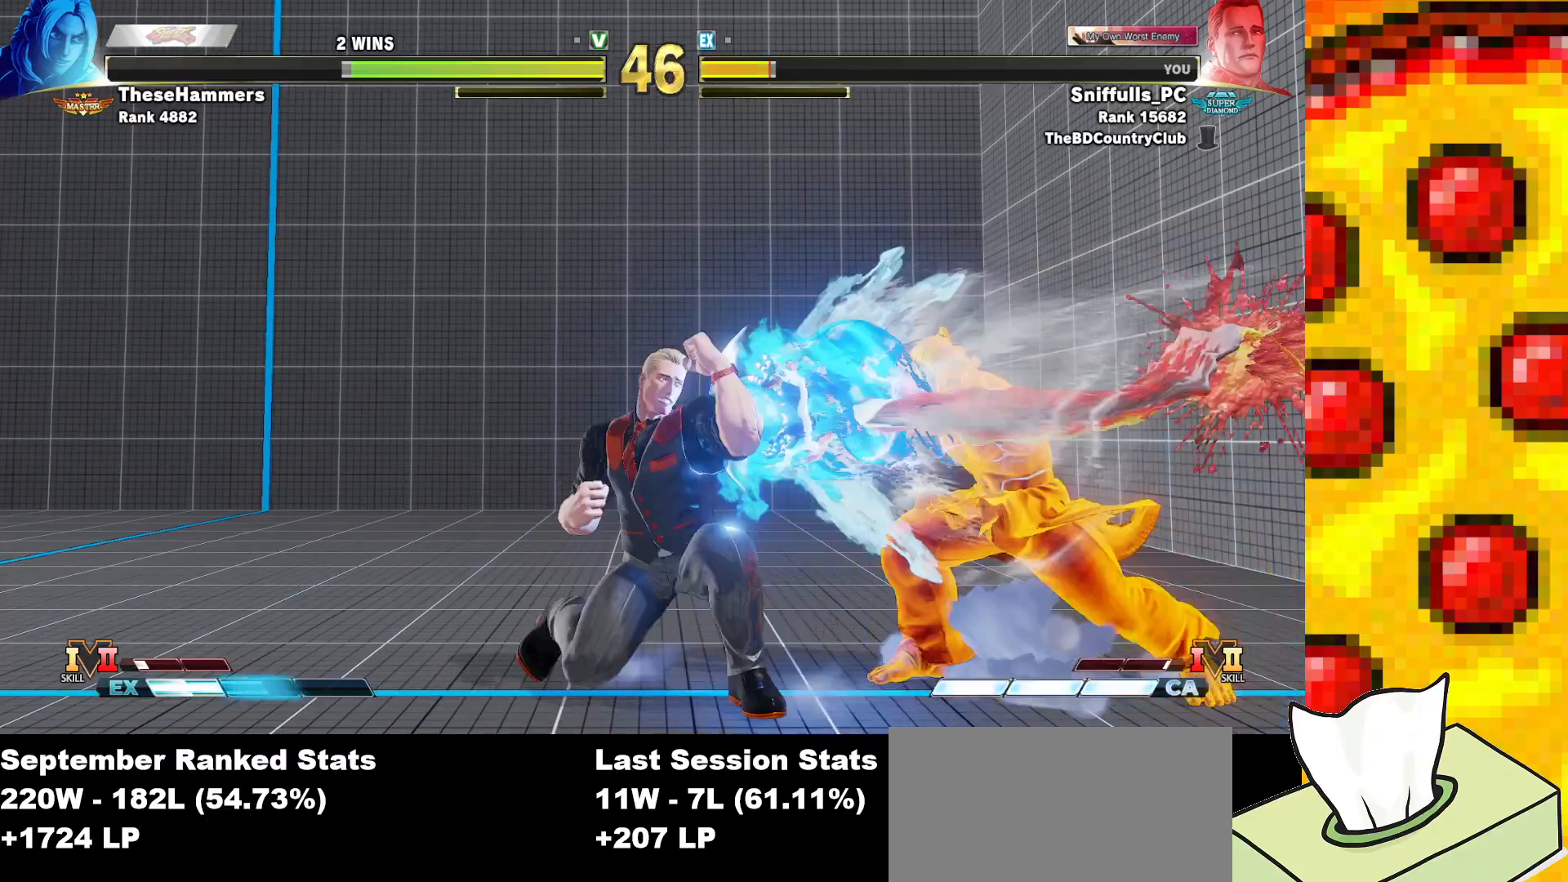
{"buttons": ["DPAD_RIGHT"], "events": [[367, "DPAD_DOWN", "up"], [367, "DPAD_LEFT", "up"], [383, "DPAD_RIGHT", "down"]]}
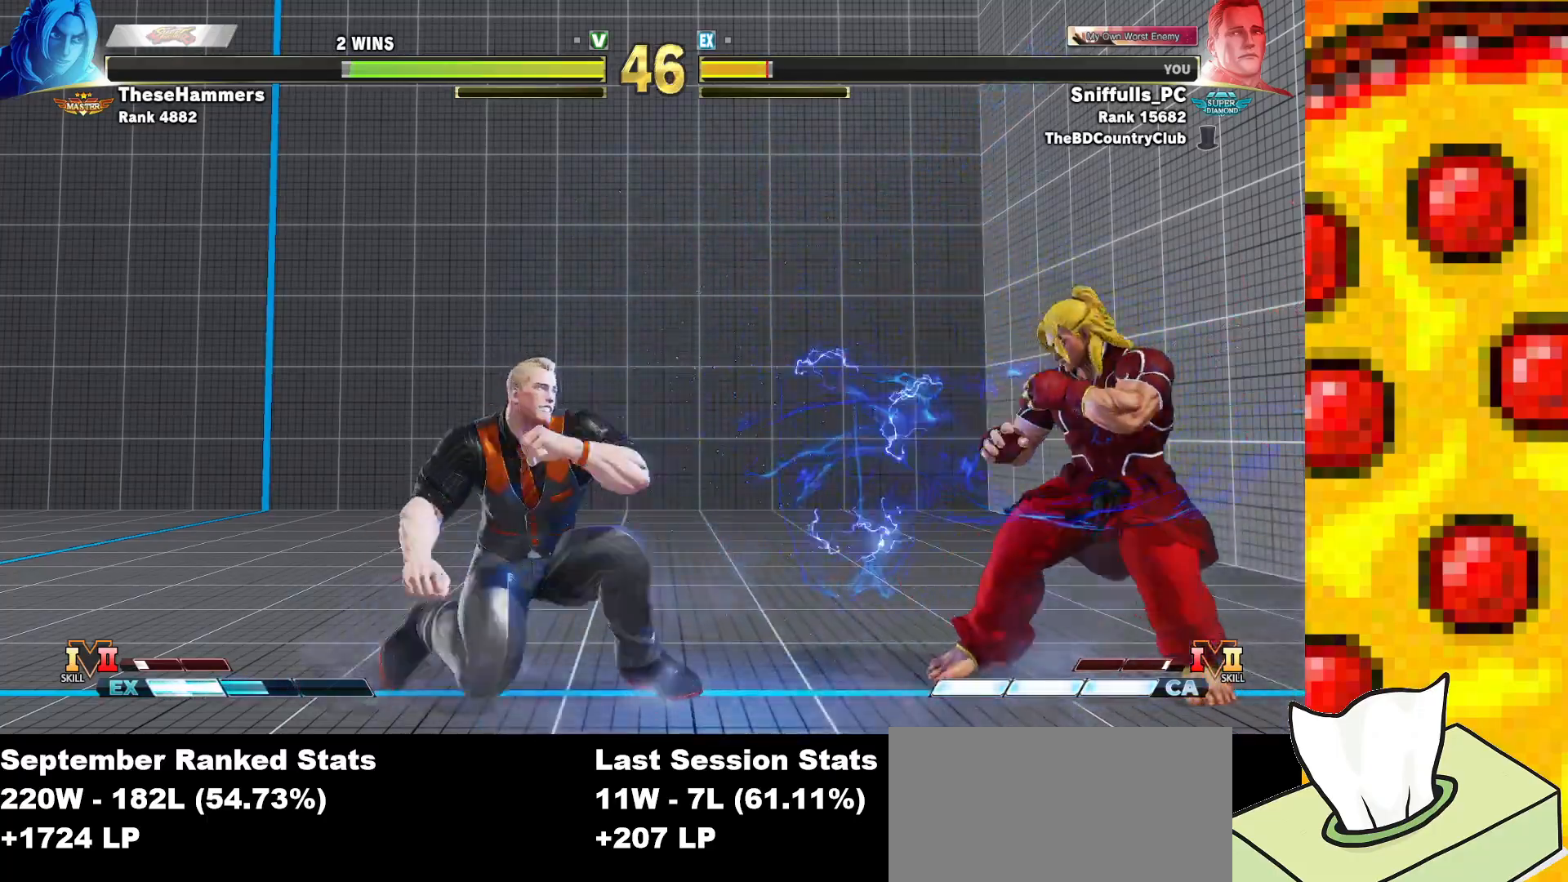
{"buttons": ["DPAD_DOWN", "DPAD_LEFT"], "events": [[150, "R1", "down"], [367, "DPAD_DOWN", "down"], [383, "DPAD_LEFT", "down"], [383, "DPAD_RIGHT", "up"], [450, "R1", "up"]]}
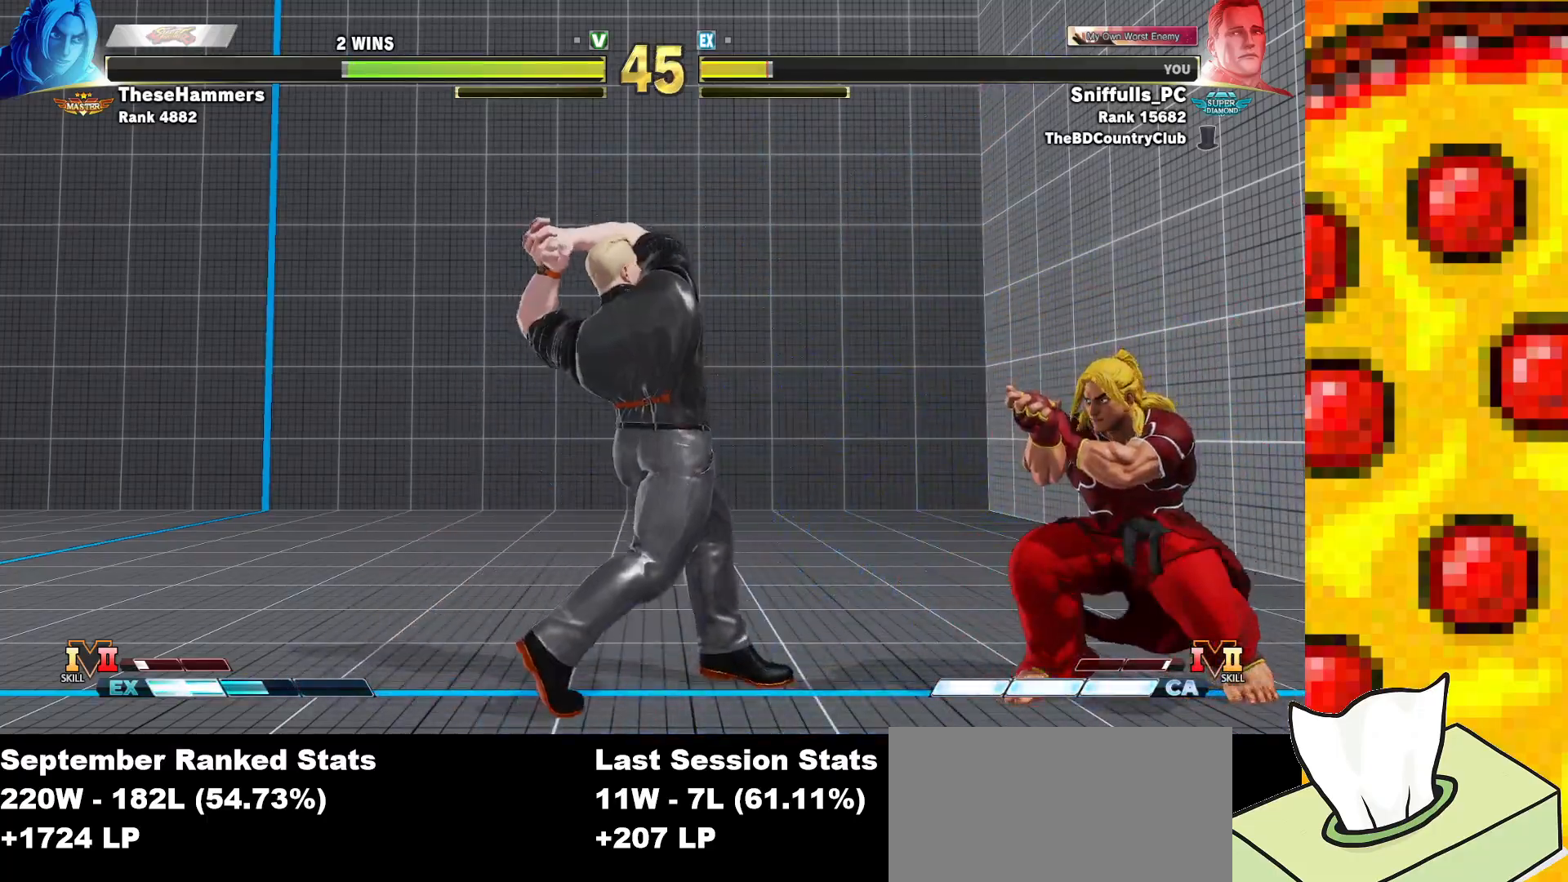
{"buttons": ["DPAD_DOWN", "DPAD_LEFT"], "events": []}
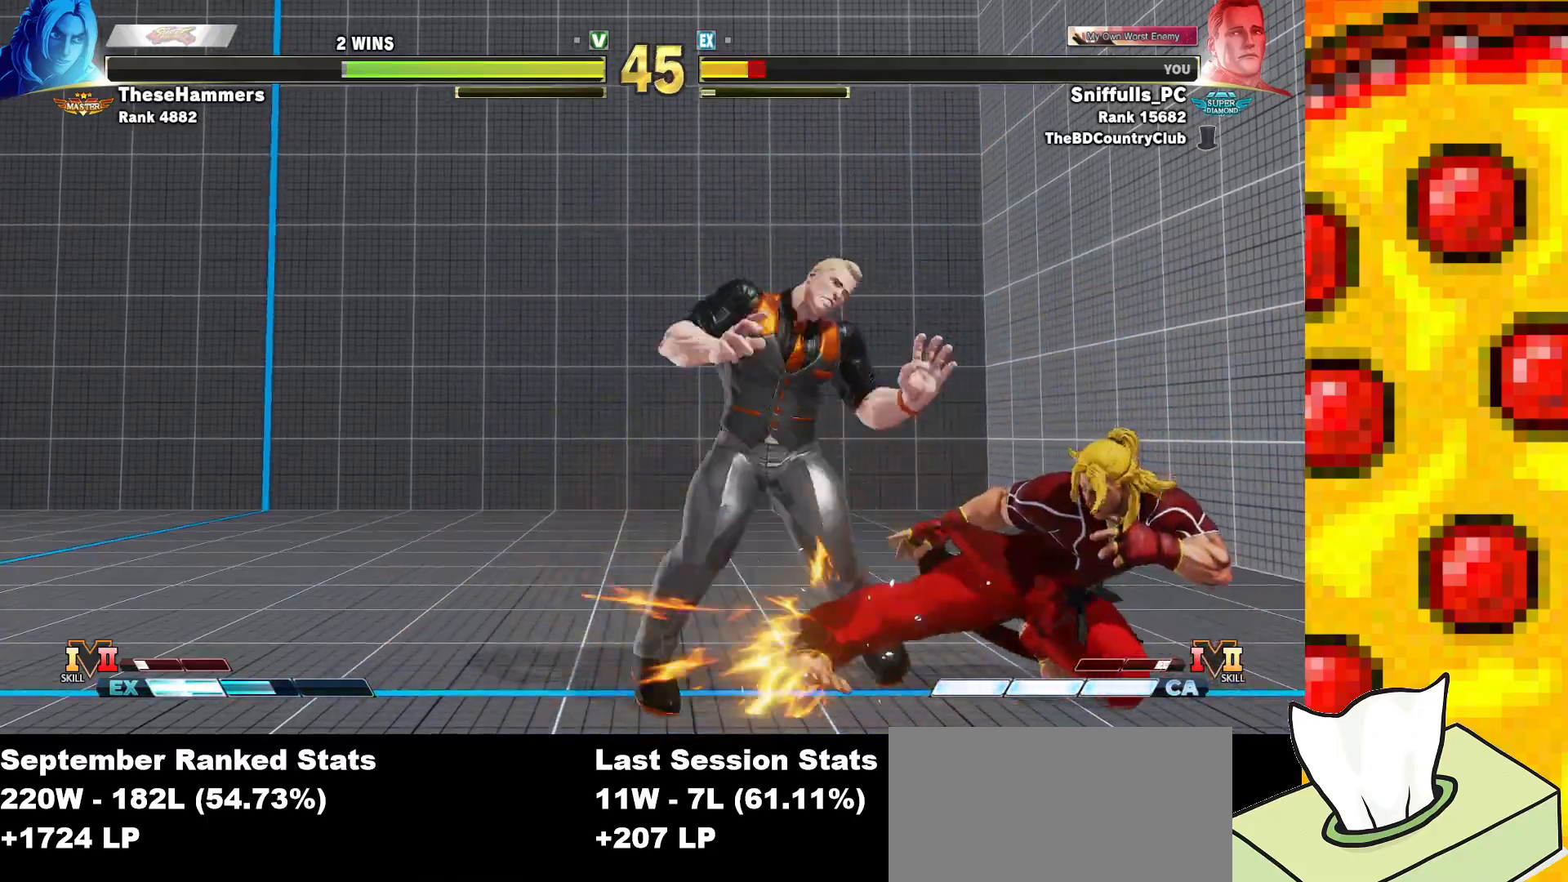
{"buttons": ["DPAD_DOWN", "DPAD_LEFT"], "events": []}
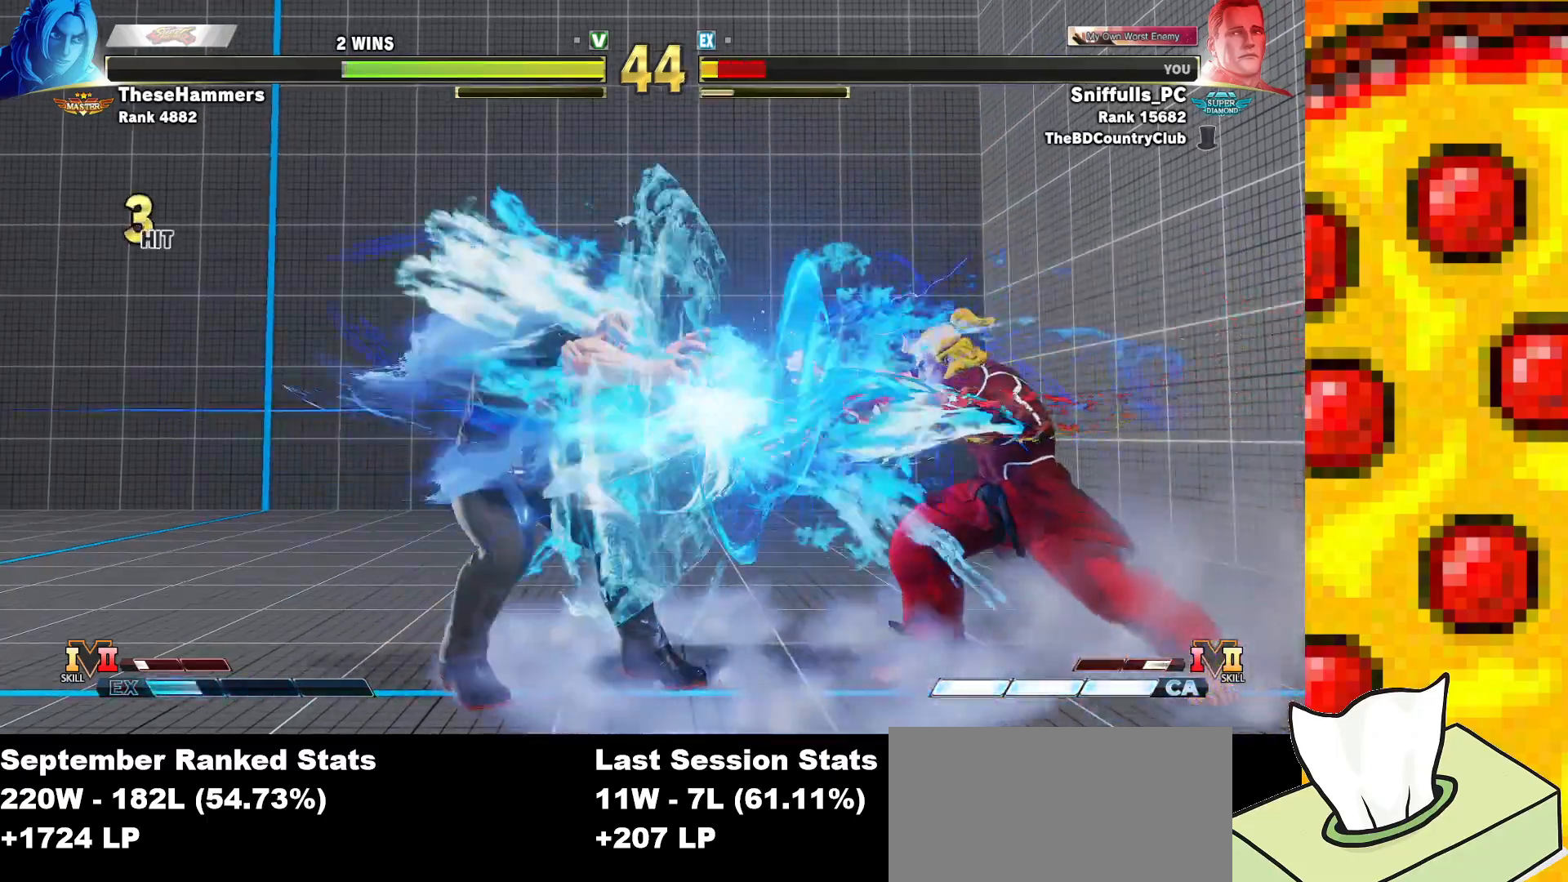
{"buttons": ["DPAD_RIGHT"], "events": [[350, "DPAD_LEFT", "up"], [350, "DPAD_RIGHT", "down"], [367, "DPAD_DOWN", "up"]]}
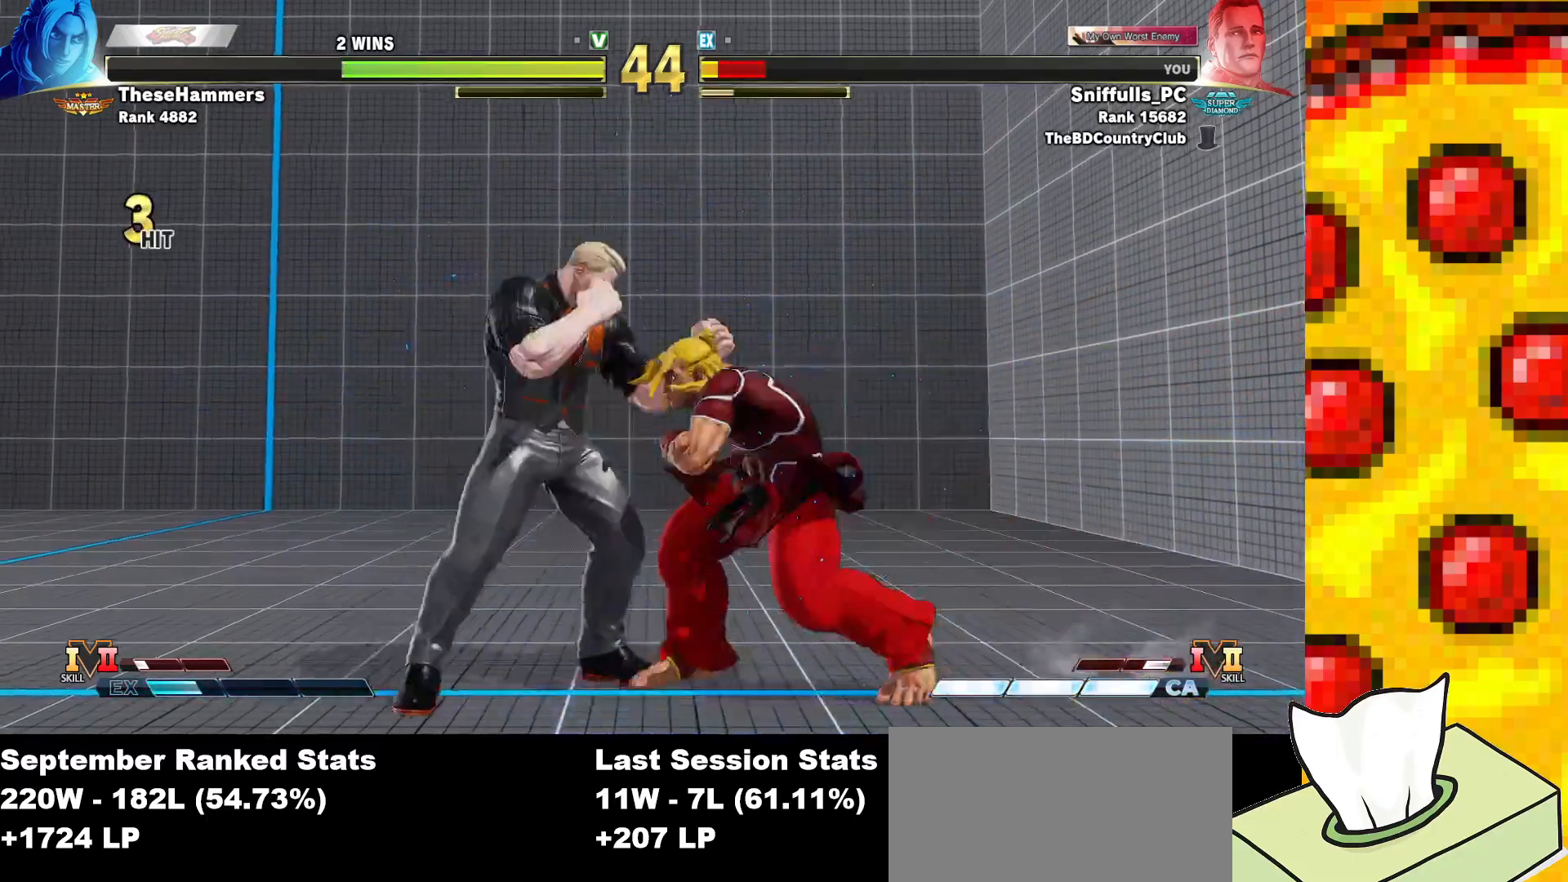
{"buttons": ["CROSS", "SQUARE", "DPAD_DOWN", "DPAD_LEFT"], "events": [[67, "DPAD_DOWN", "down"], [67, "DPAD_RIGHT", "up"], [100, "DPAD_LEFT", "down"], [500, "CROSS", "down"], [500, "SQUARE", "down"]]}